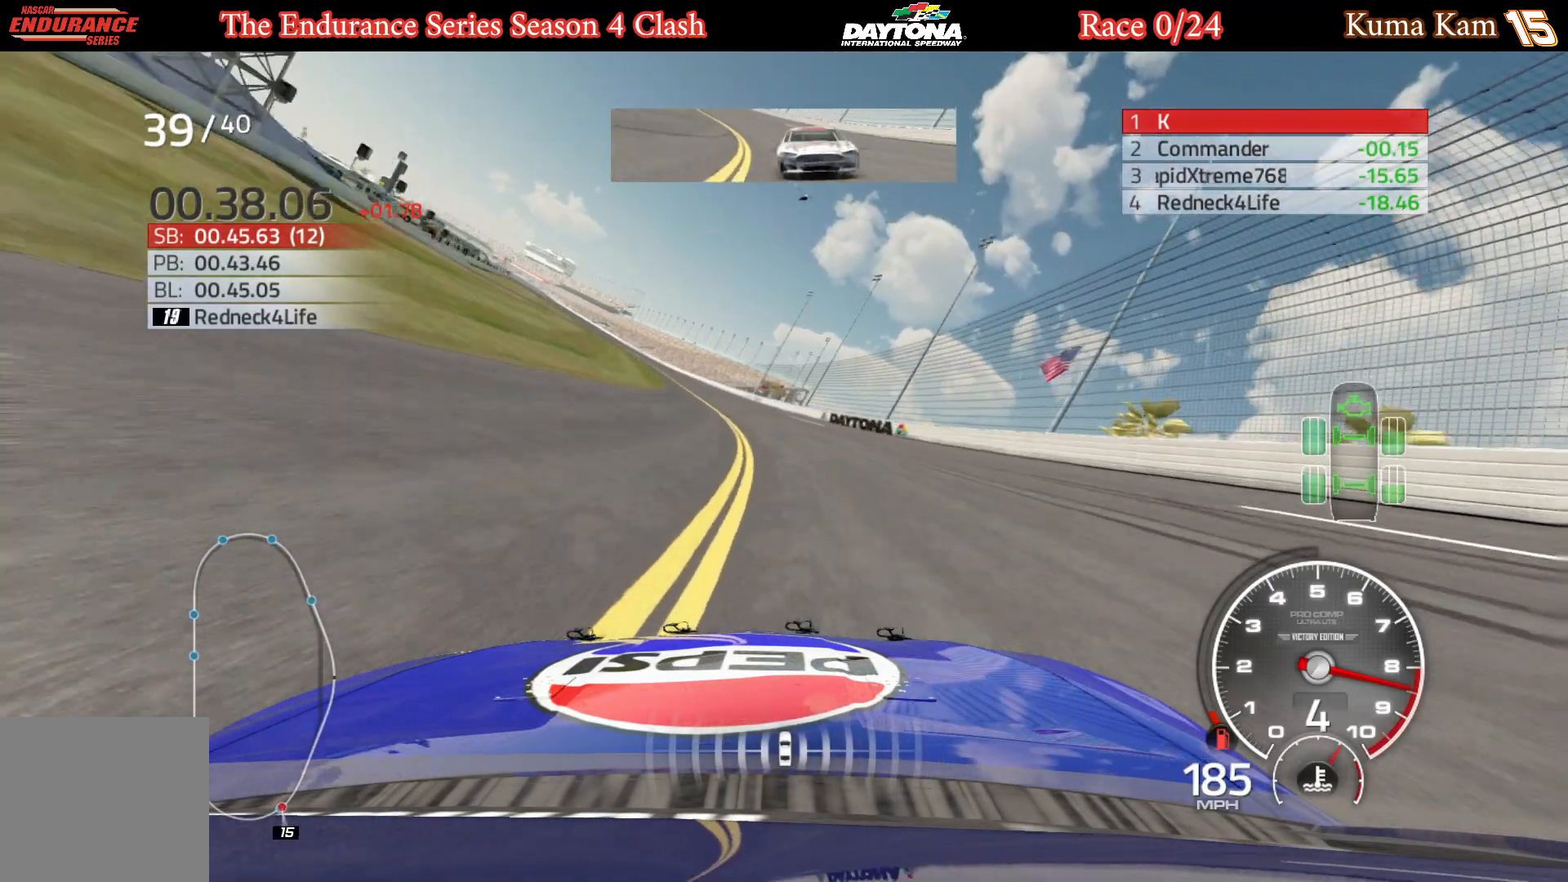
Gameplay with a controller (Xbox layout); each line is a JSON object with the inputs held at the frame after it. "events" lists button and stick changes between this image and that frame as [ms after this image, input, new state], when the widget could be followed in between.
{"buttons": ["R2"], "left_stick": "left", "right_stick": "center", "events": [[83, "left_stick", "center"], [150, "left_stick", "left"], [317, "left_stick", "center"], [367, "left_stick", "left"]]}
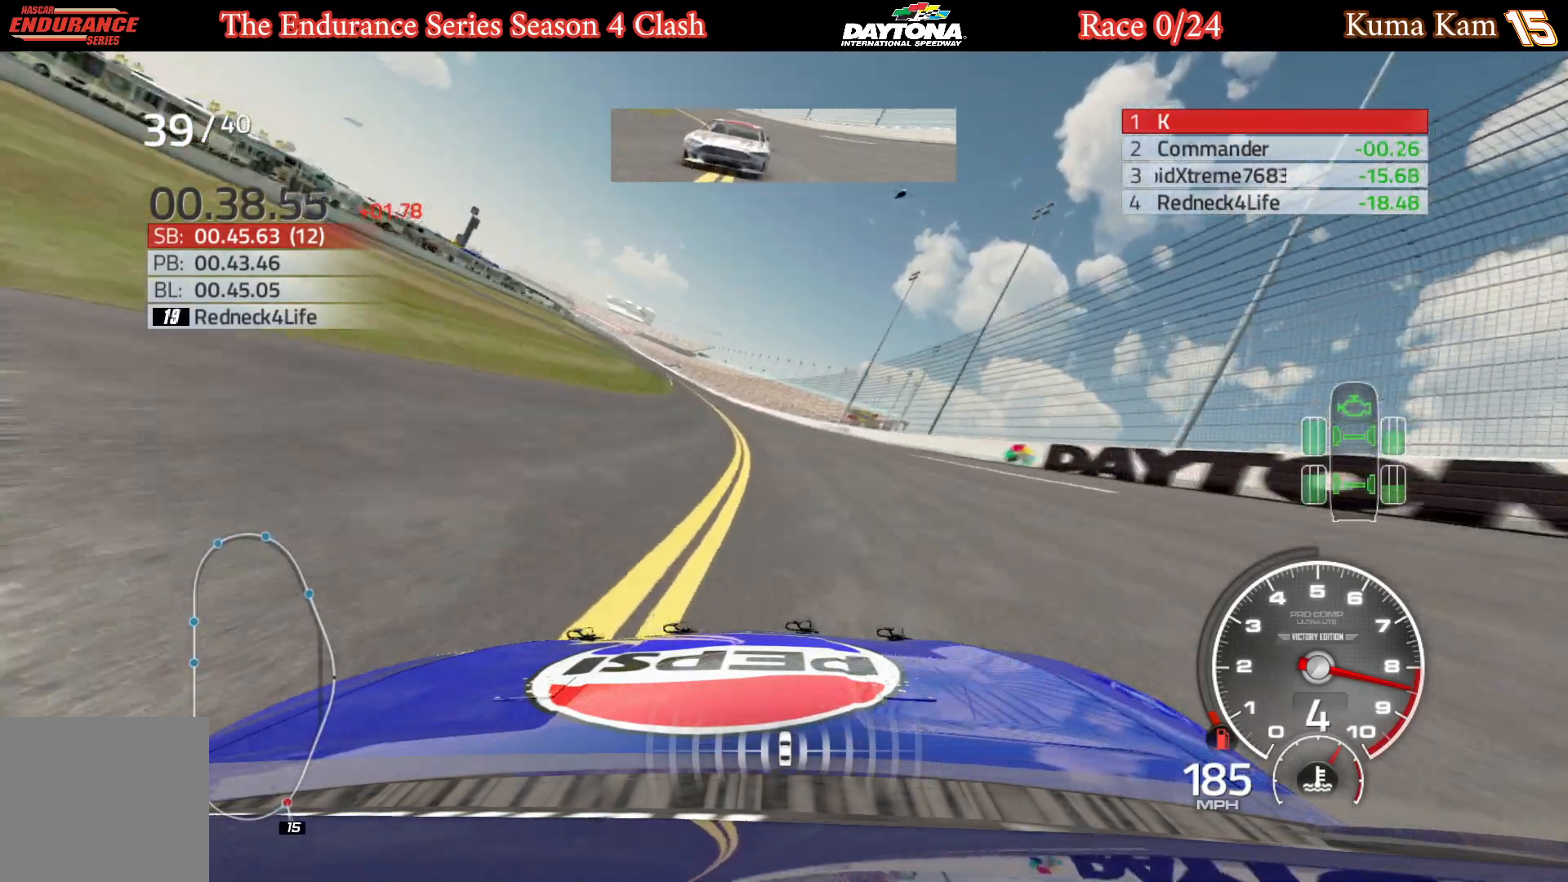
{"buttons": ["R2"], "left_stick": "left", "right_stick": "center", "events": [[50, "left_stick", "center"], [133, "left_stick", "left"], [317, "left_stick", "center"], [383, "left_stick", "left"]]}
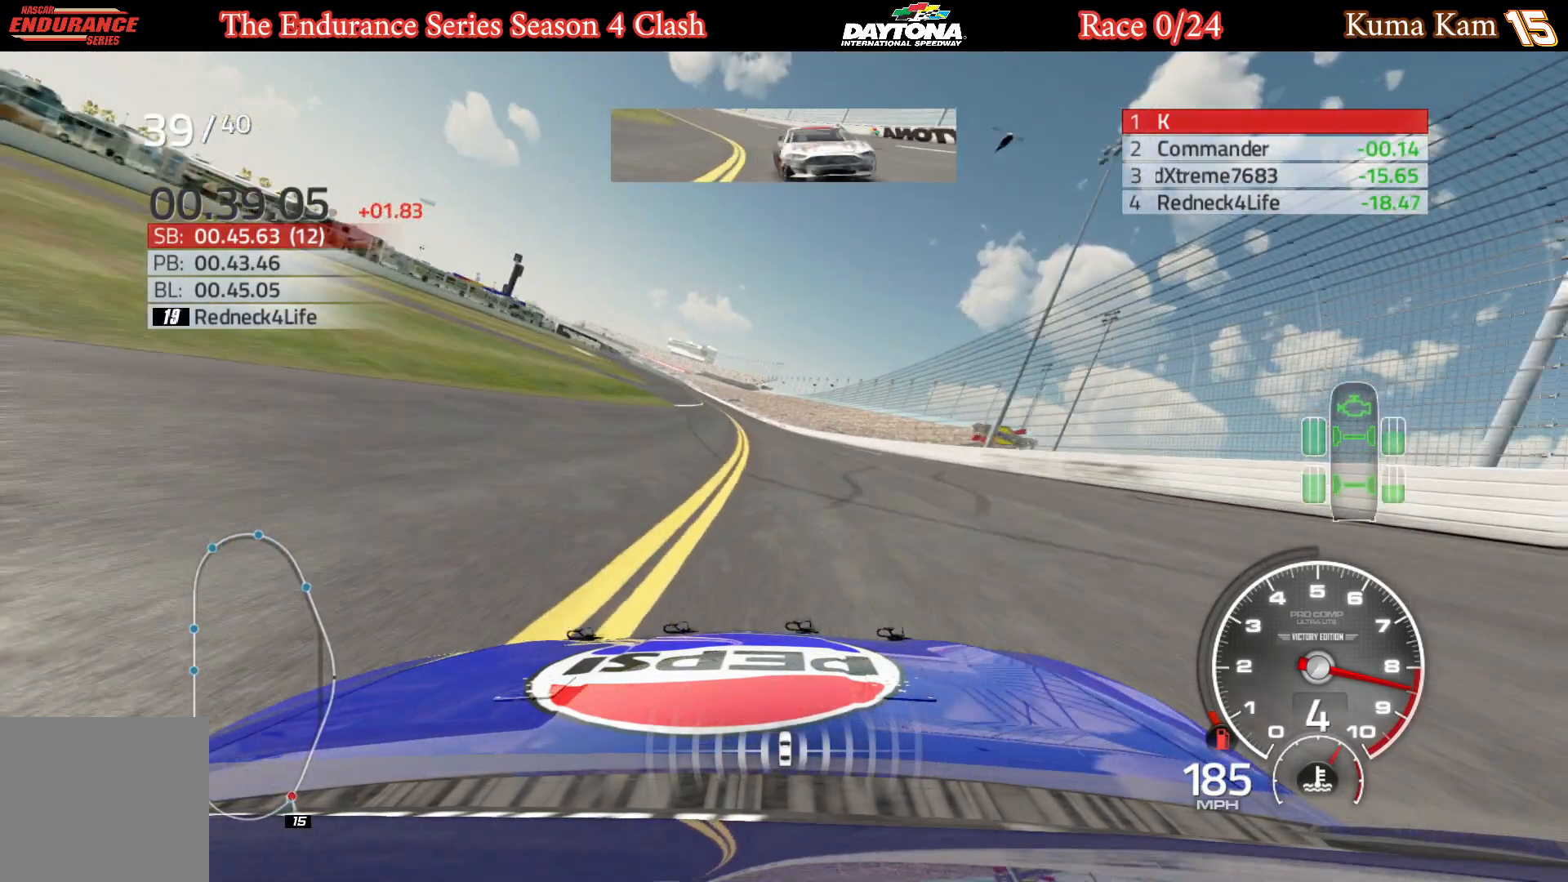
{"buttons": ["R2"], "left_stick": "left", "right_stick": "center", "events": [[50, "left_stick", "center"], [117, "left_stick", "left"], [300, "left_stick", "center"], [400, "left_stick", "left"]]}
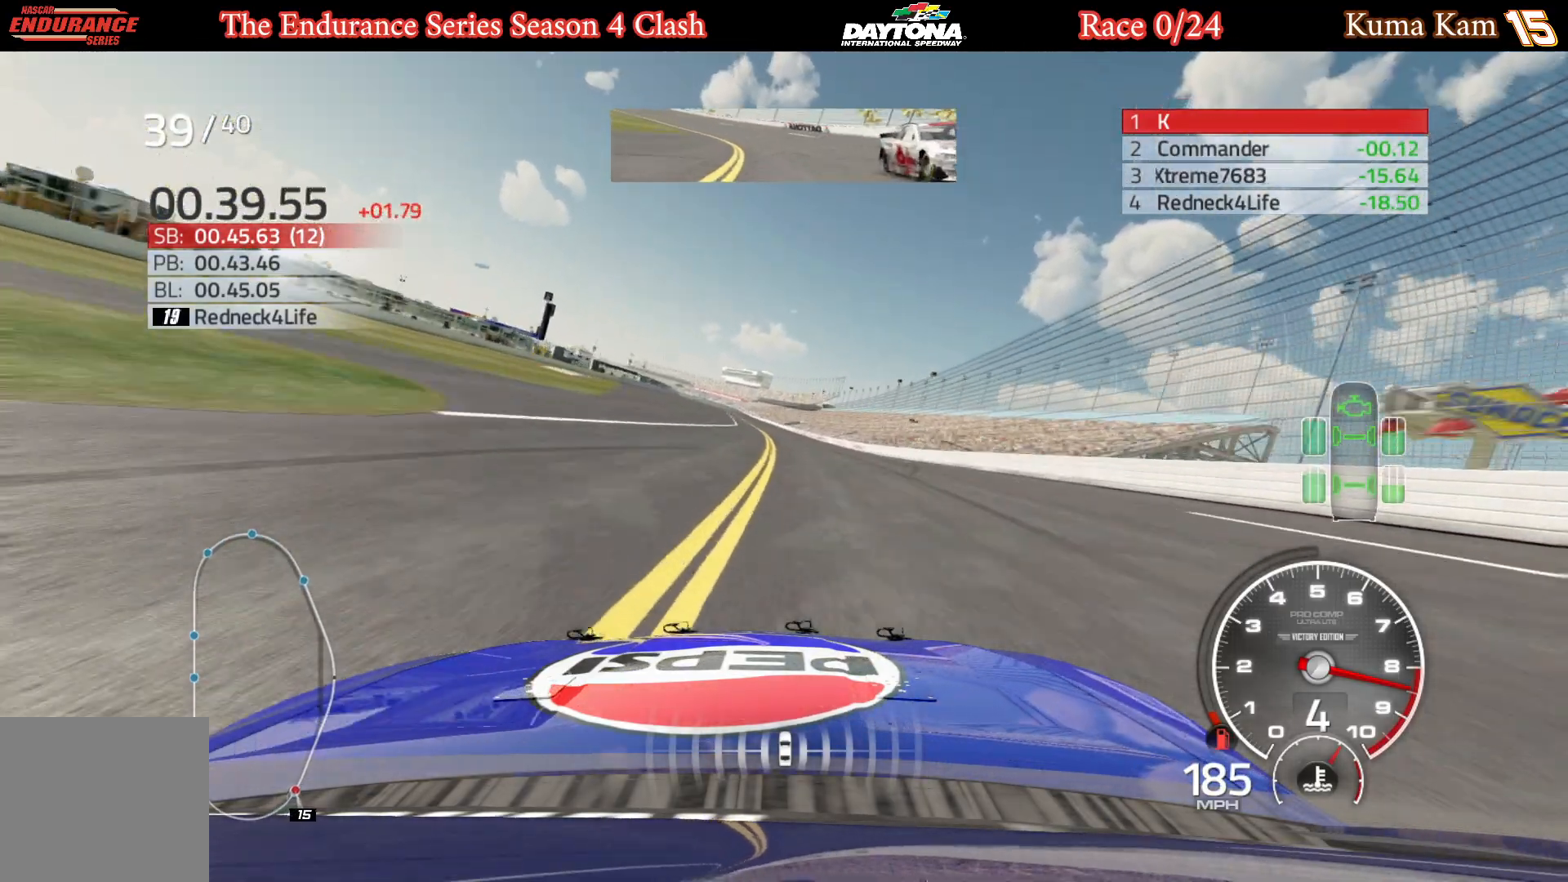
{"buttons": ["R2"], "left_stick": "center", "right_stick": "center", "events": [[50, "left_stick", "center"], [283, "left_stick", "left"], [467, "left_stick", "center"]]}
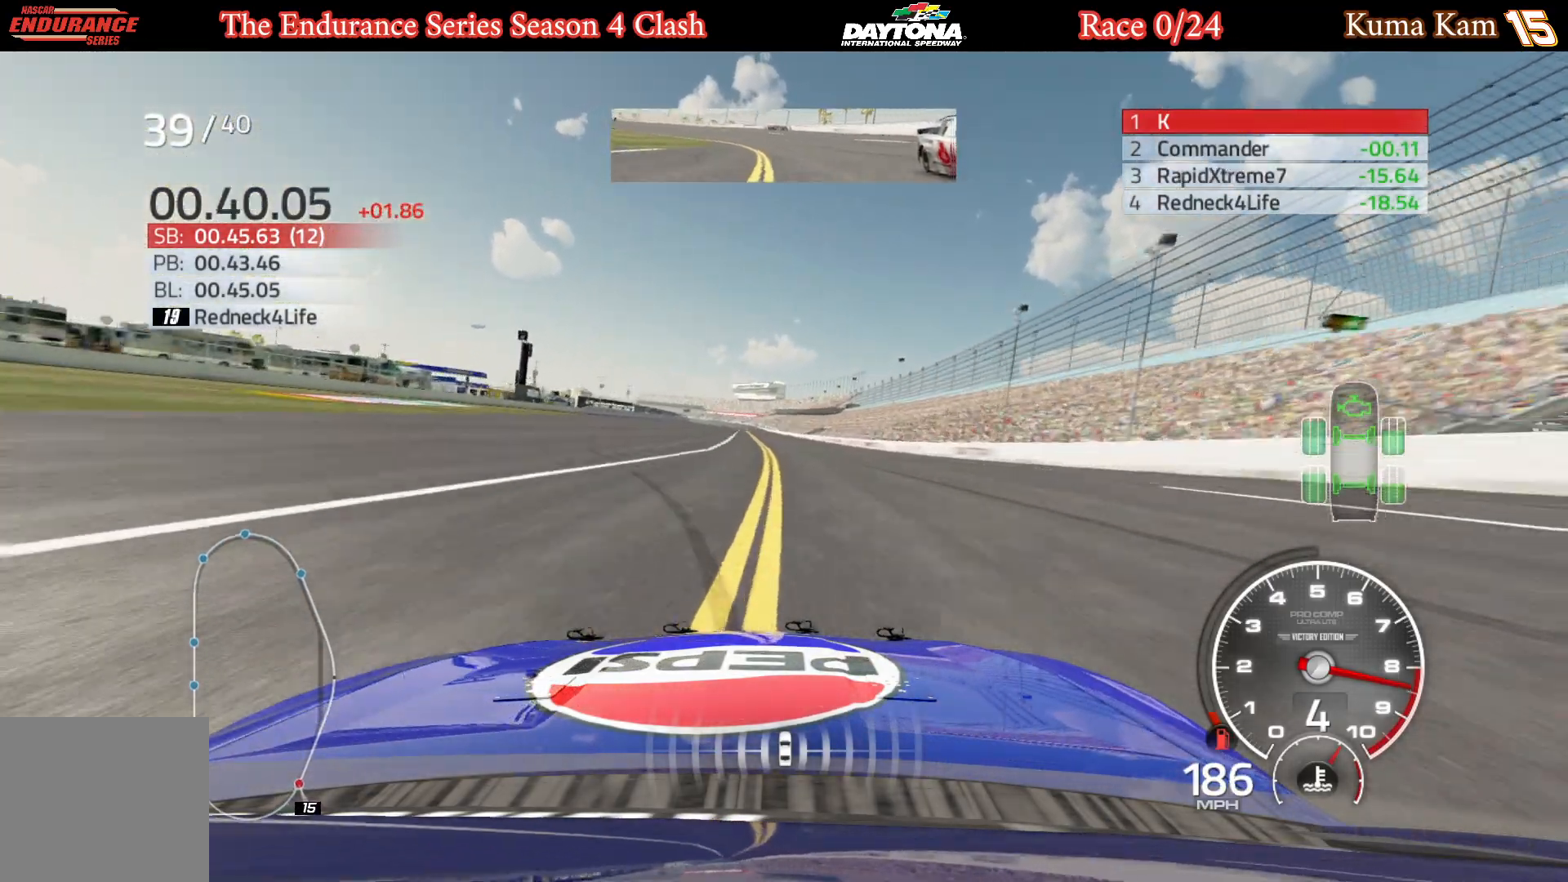
{"buttons": ["R2"], "left_stick": "left", "right_stick": "center", "events": [[100, "left_stick", "left"], [250, "left_stick", "center"], [500, "left_stick", "left"]]}
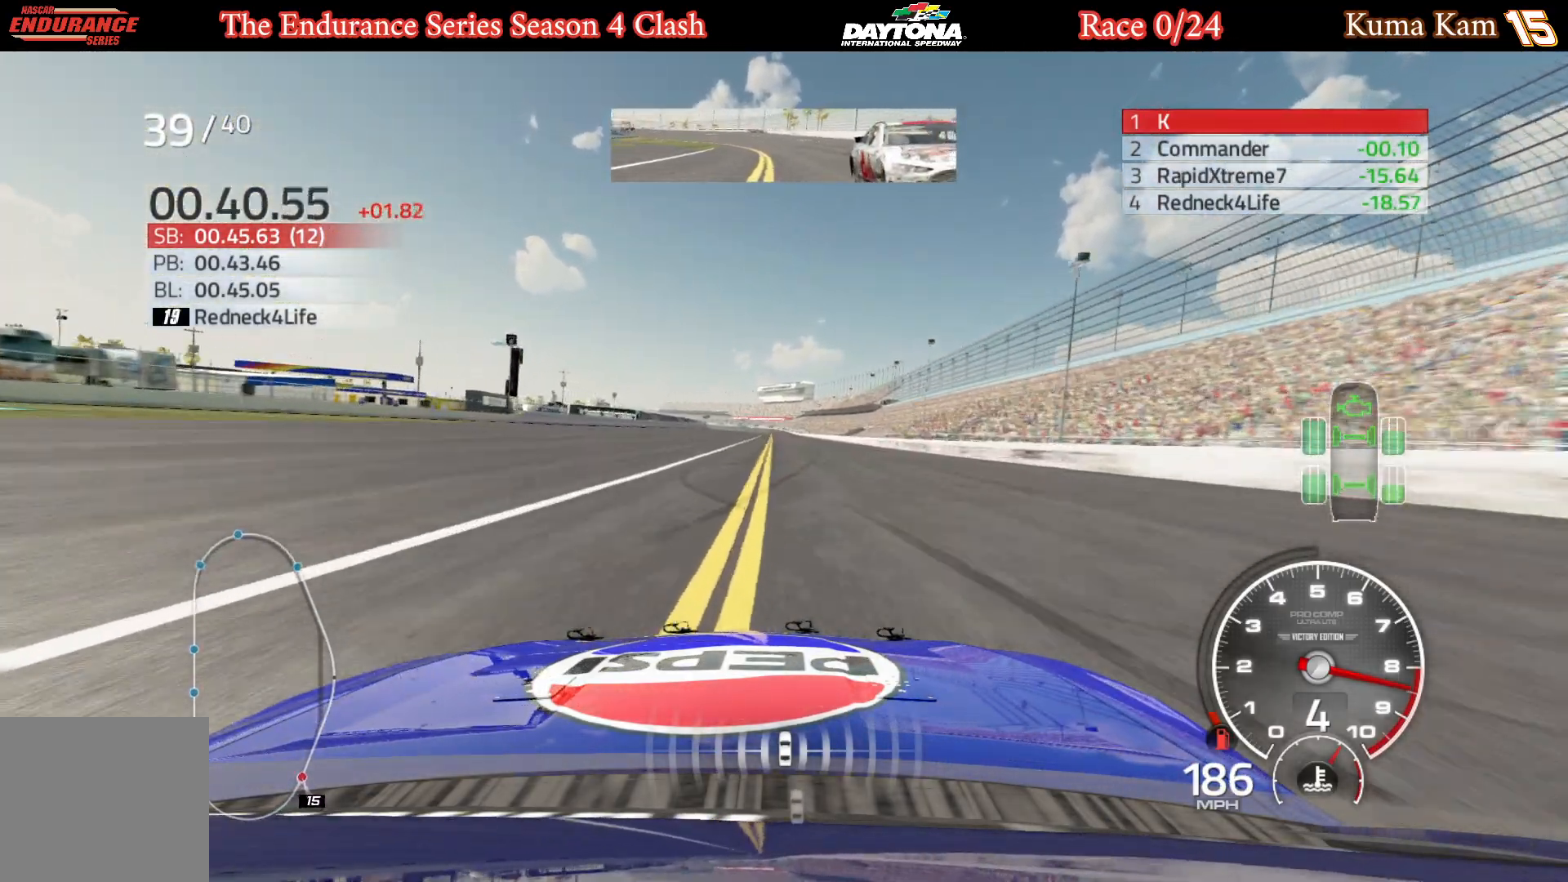
{"buttons": ["R2"], "left_stick": "center", "right_stick": "center", "events": [[167, "left_stick", "center"]]}
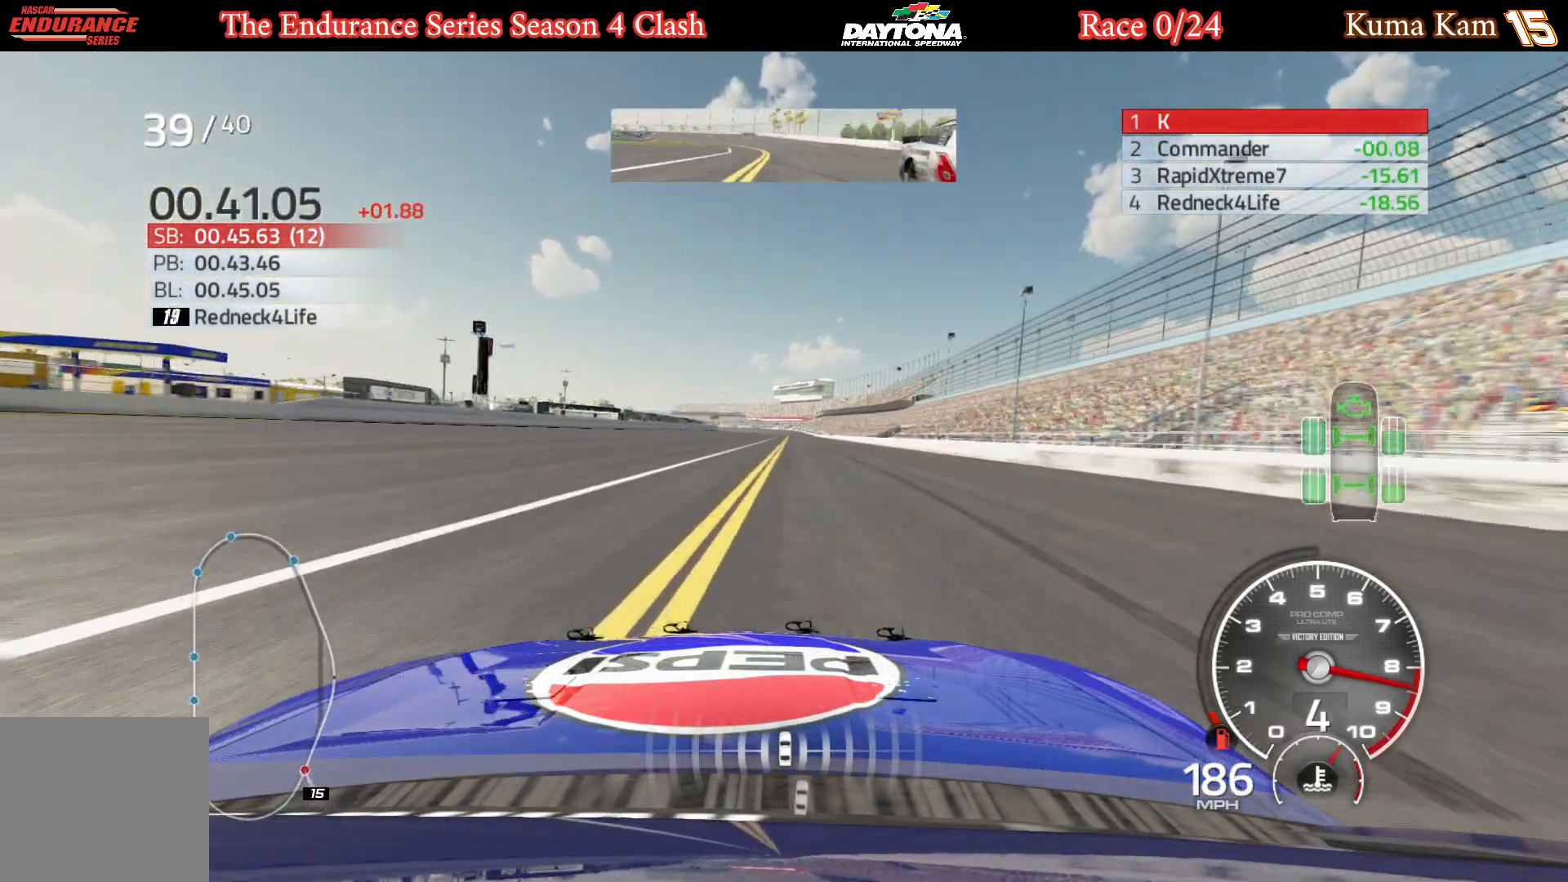
{"buttons": ["R2"], "left_stick": "center", "right_stick": "center", "events": [[267, "left_stick", "right"], [383, "left_stick", "center"]]}
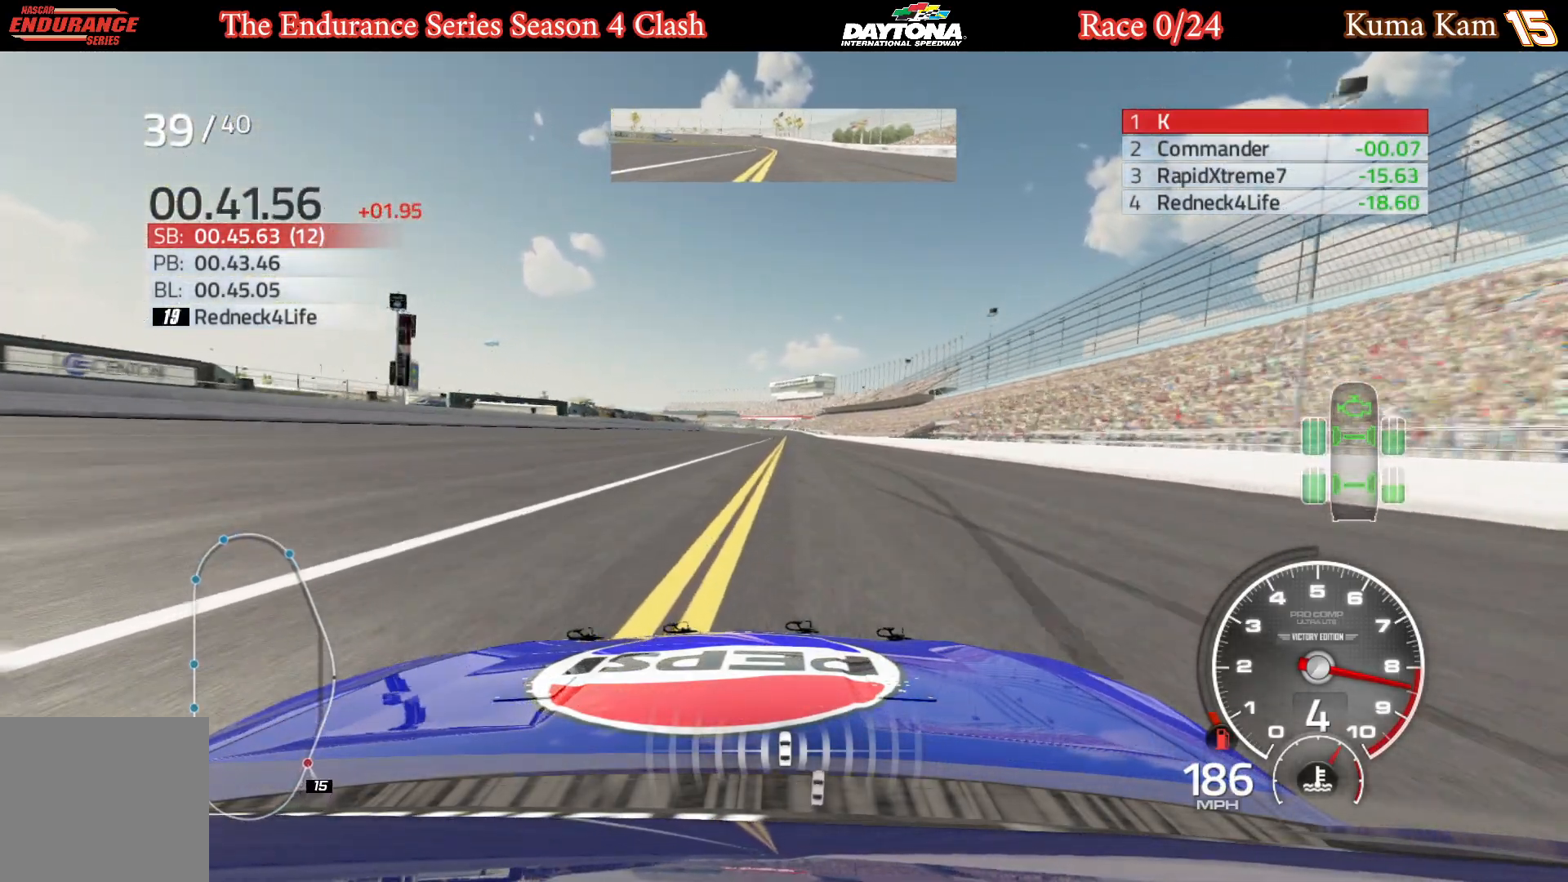
{"buttons": ["R2"], "left_stick": "center", "right_stick": "center", "events": [[50, "left_stick", "right"], [167, "left_stick", "center"]]}
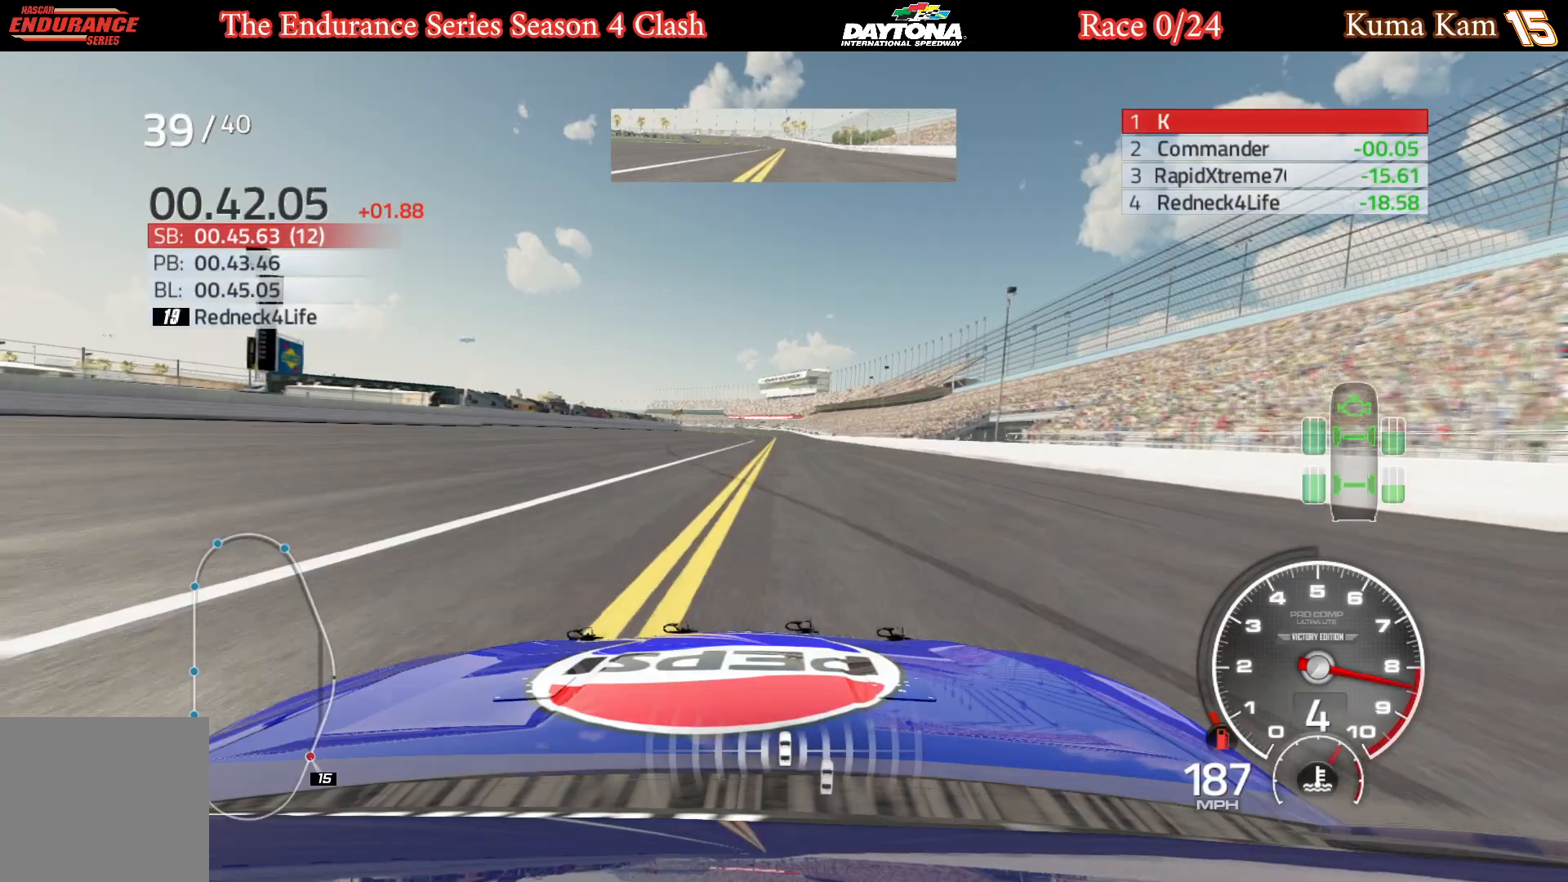
{"buttons": ["R2"], "left_stick": "center", "right_stick": "center", "events": [[300, "left_stick", "left"], [367, "left_stick", "center"]]}
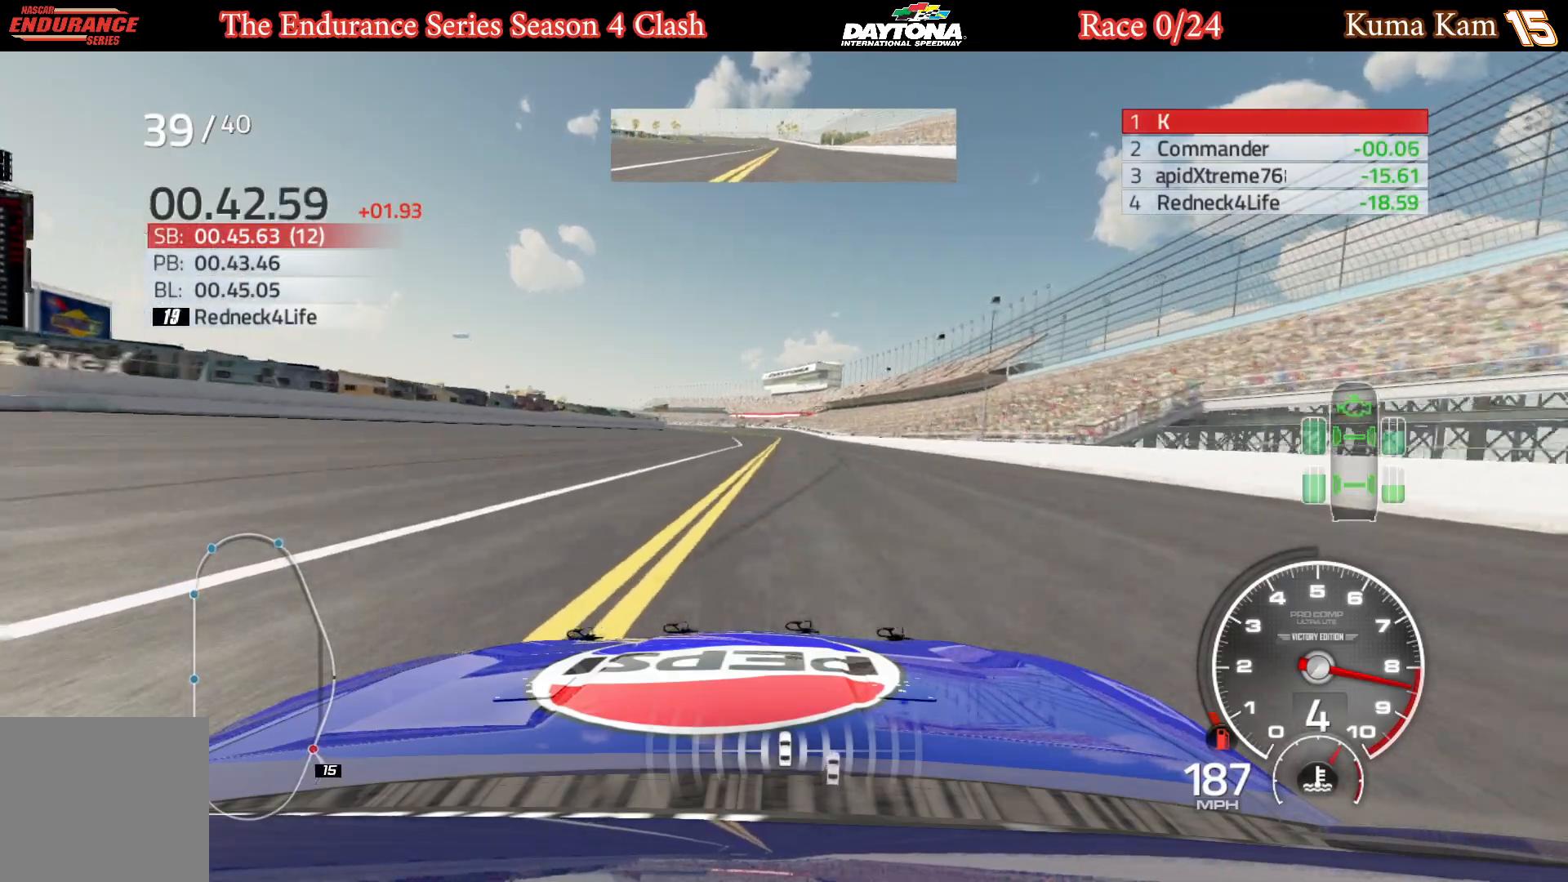
{"buttons": ["R2"], "left_stick": "center", "right_stick": "center", "events": [[400, "left_stick", "right"], [467, "left_stick", "center"]]}
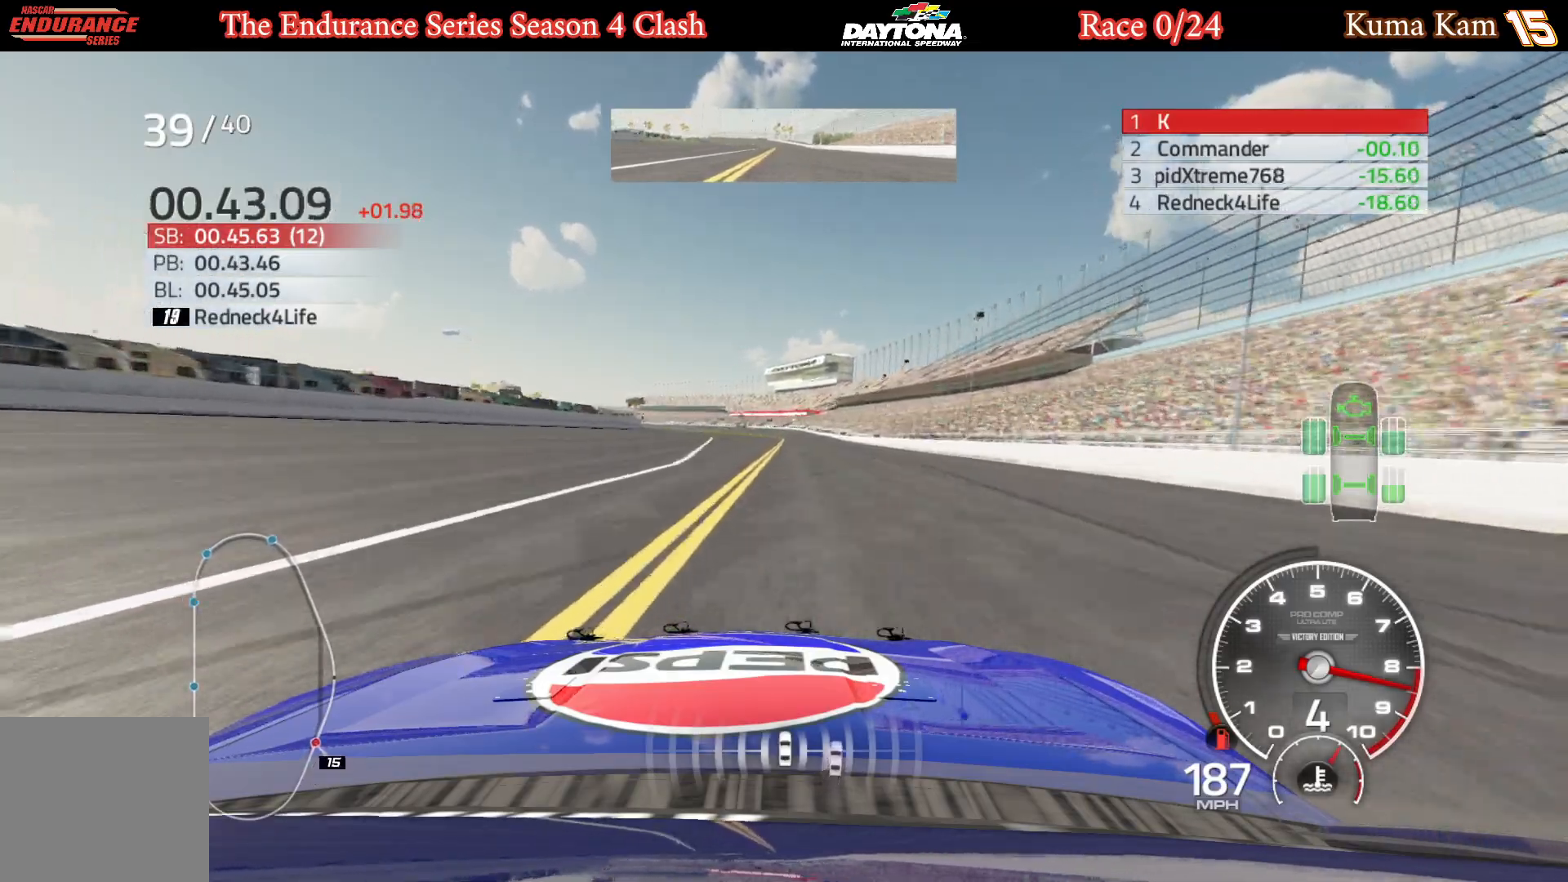
{"buttons": ["R2"], "left_stick": "right", "right_stick": "center", "events": [[150, "left_stick", "right"], [267, "left_stick", "center"], [417, "left_stick", "right"]]}
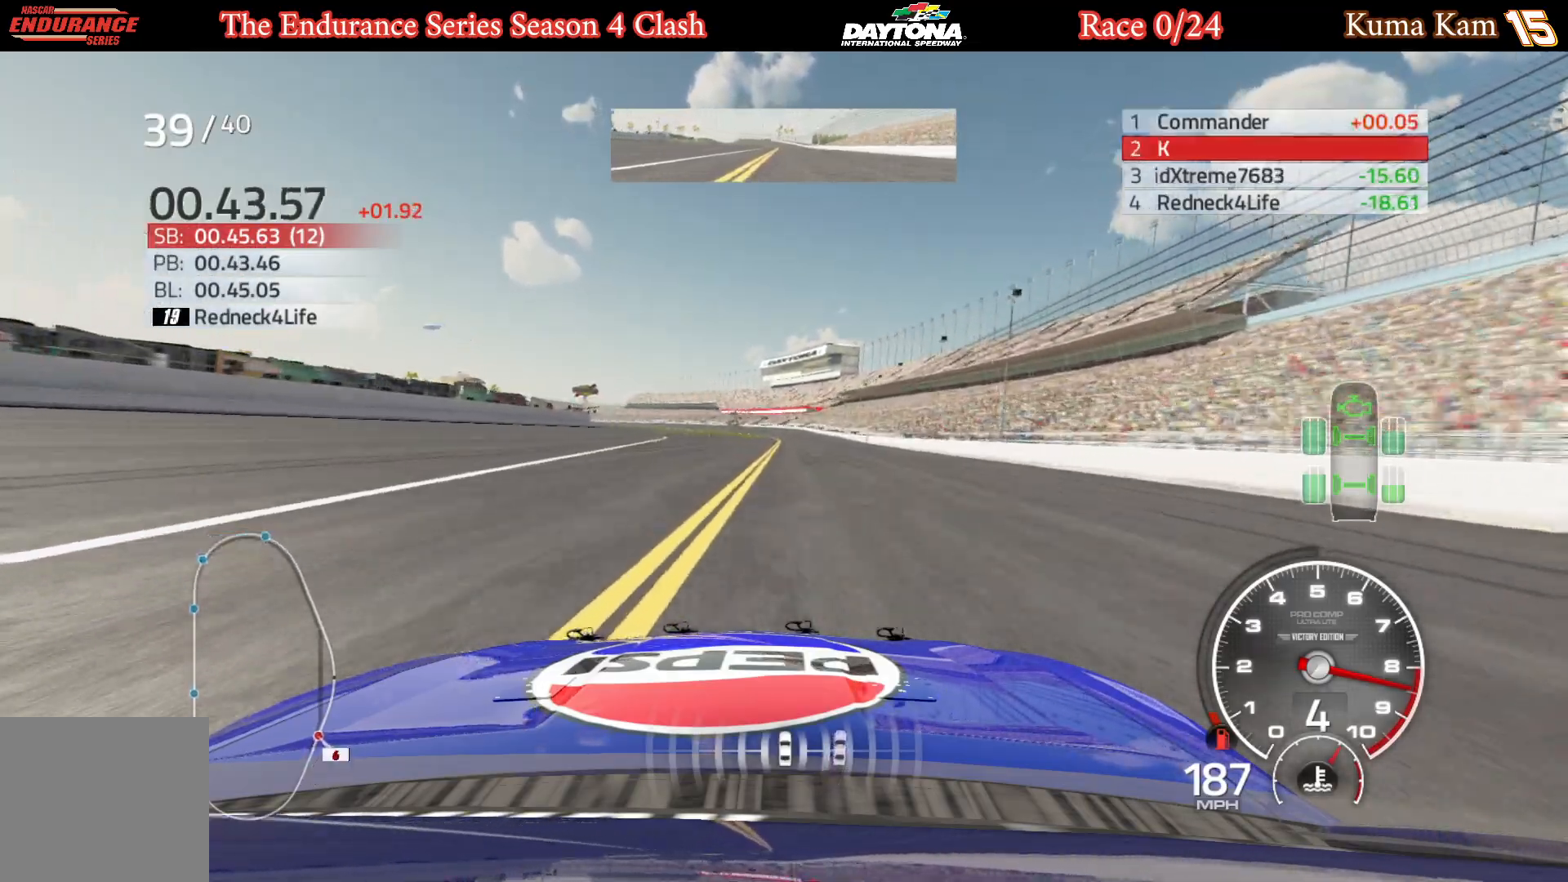
{"buttons": ["R2"], "left_stick": "up-right", "right_stick": "center", "events": [[17, "left_stick", "center"], [183, "left_stick", "right"], [300, "left_stick", "center"], [500, "left_stick", "up-right"]]}
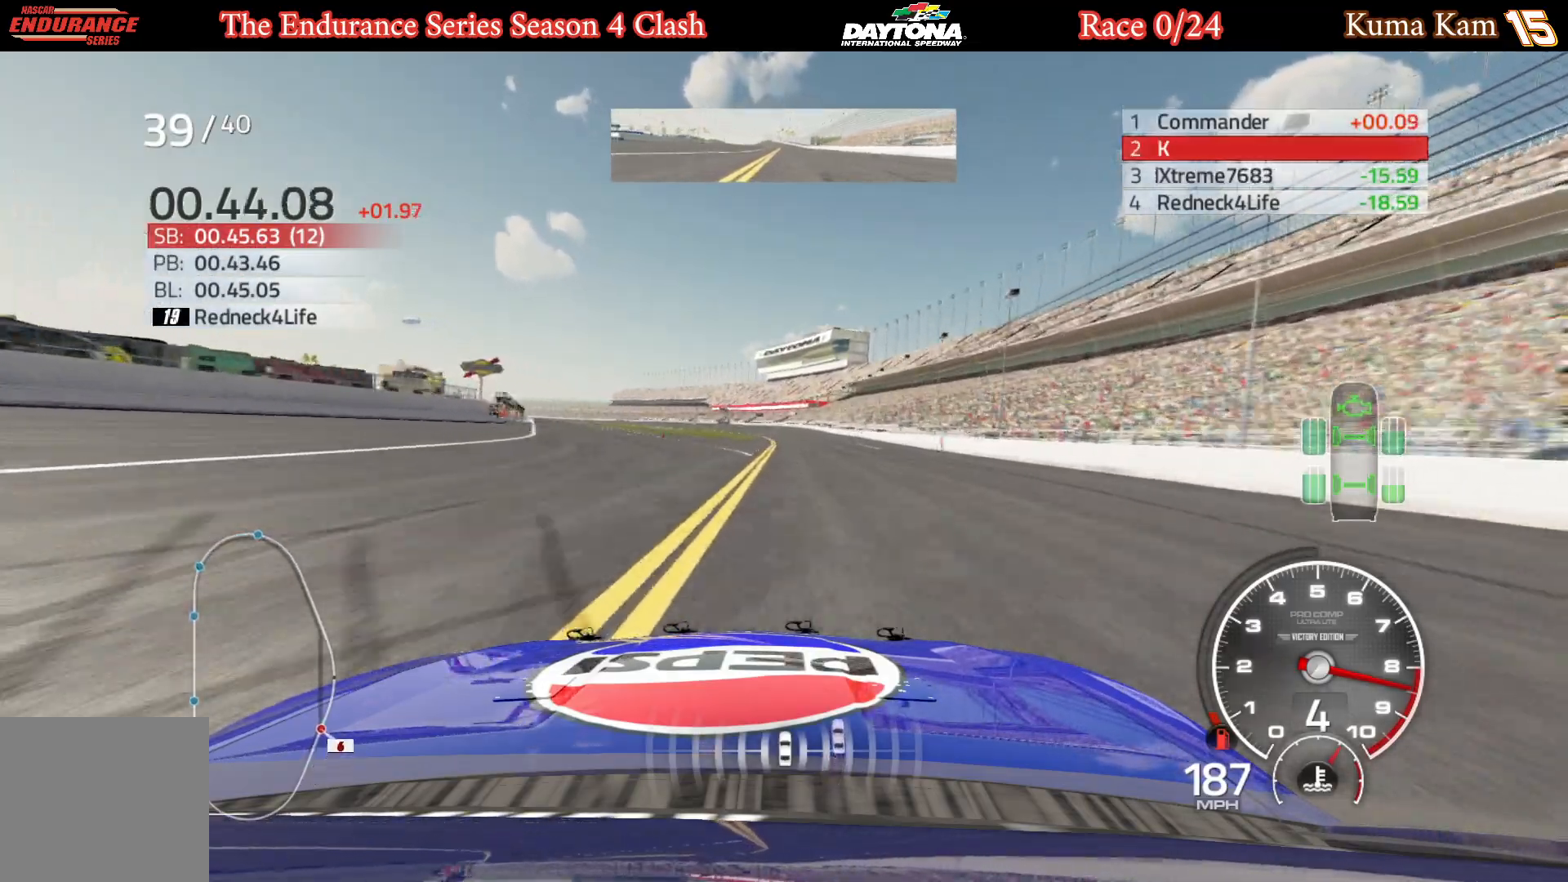
{"buttons": ["R2"], "left_stick": "center", "right_stick": "center", "events": [[100, "left_stick", "center"]]}
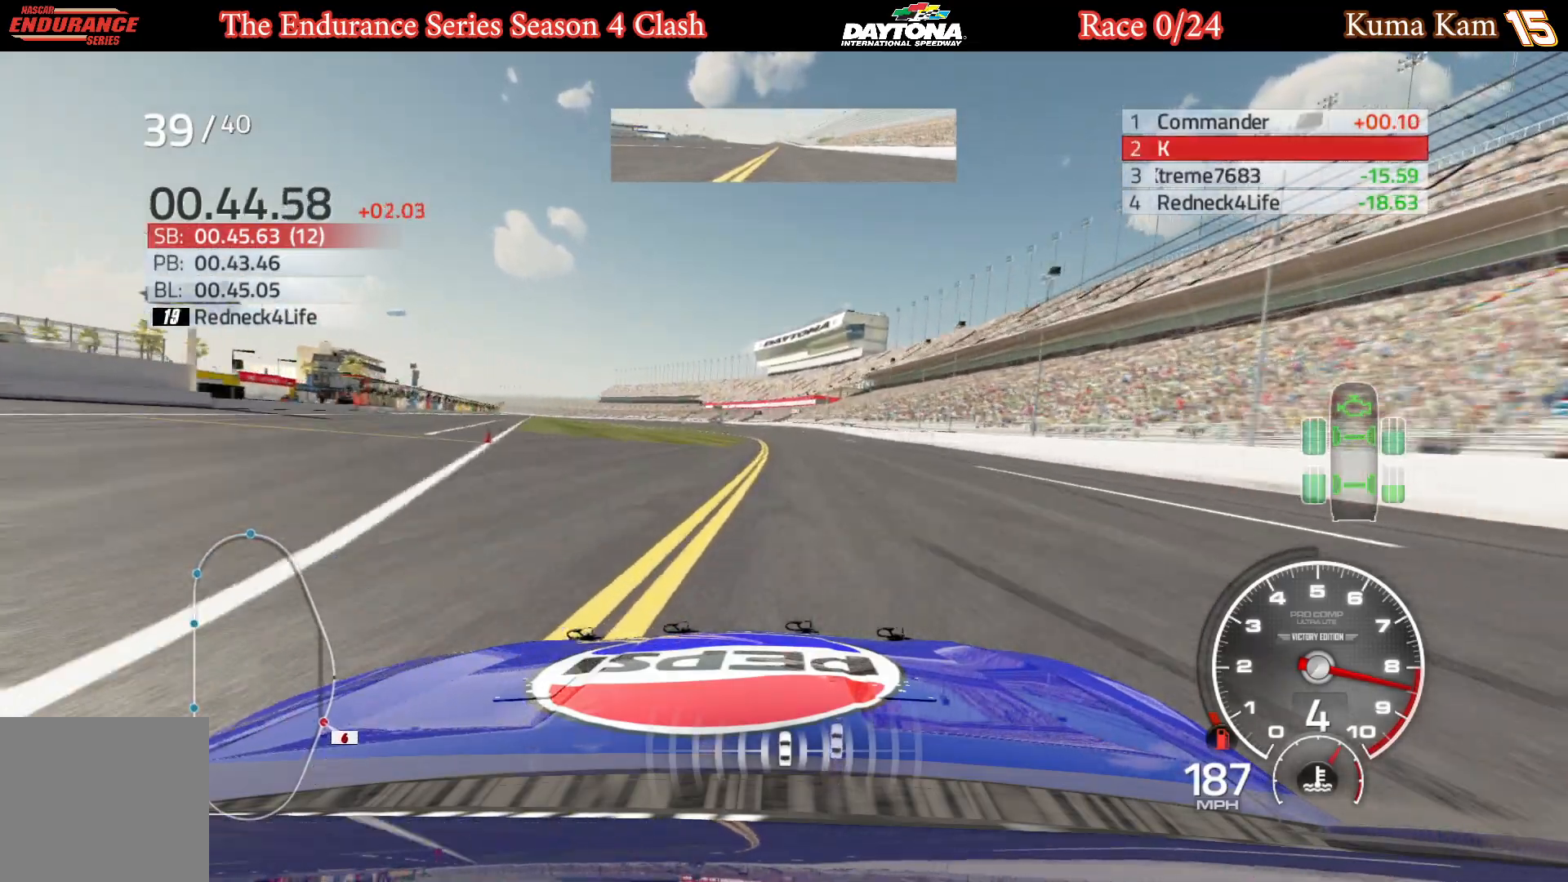
{"buttons": ["R2"], "left_stick": "center", "right_stick": "center", "events": [[200, "left_stick", "left"], [317, "left_stick", "center"]]}
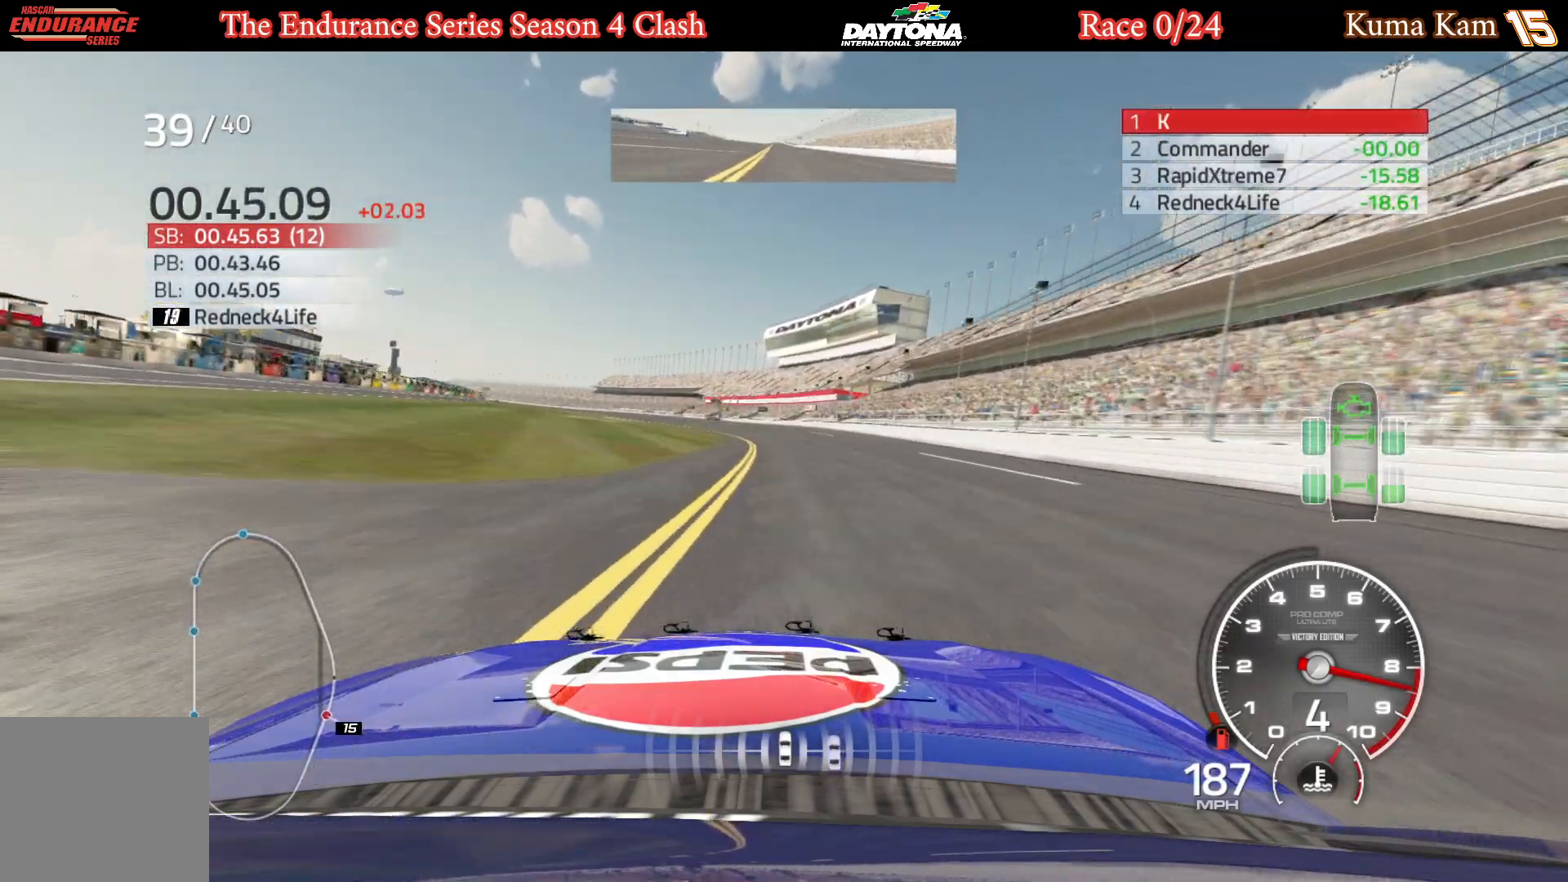
{"buttons": ["R2"], "left_stick": "center", "right_stick": "center", "events": [[67, "left_stick", "left"], [250, "left_stick", "center"], [350, "left_stick", "left"], [467, "left_stick", "center"]]}
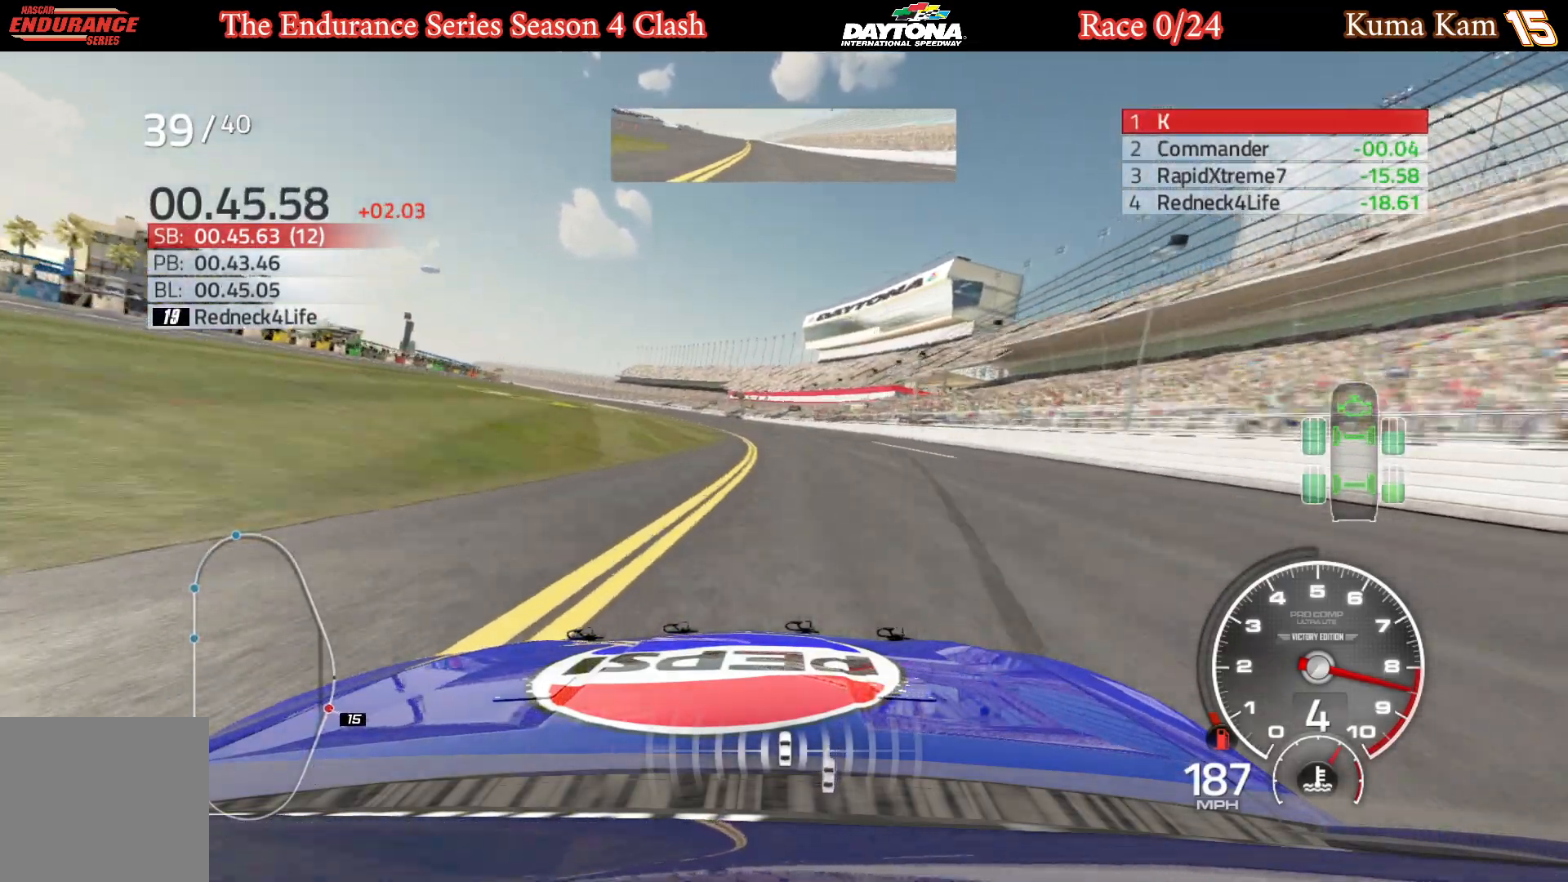
{"buttons": ["R2"], "left_stick": "left", "right_stick": "center", "events": [[100, "left_stick", "left"], [233, "left_stick", "center"], [400, "left_stick", "left"]]}
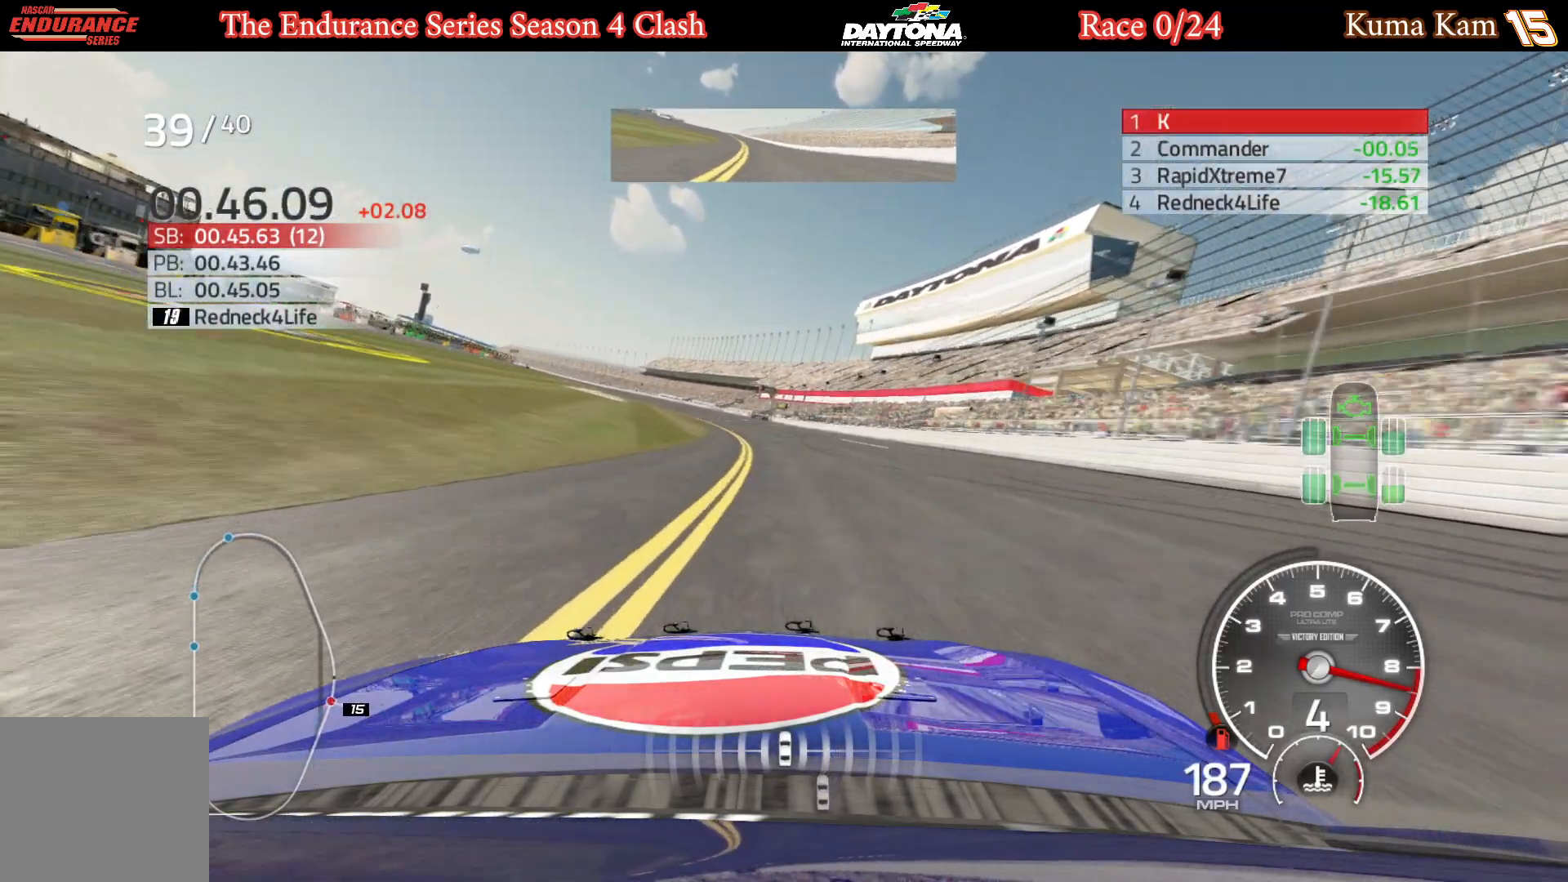
{"buttons": ["R2"], "left_stick": "center", "right_stick": "center", "events": [[33, "left_stick", "center"], [133, "left_stick", "left"], [283, "left_stick", "center"], [350, "left_stick", "left"], [500, "left_stick", "center"]]}
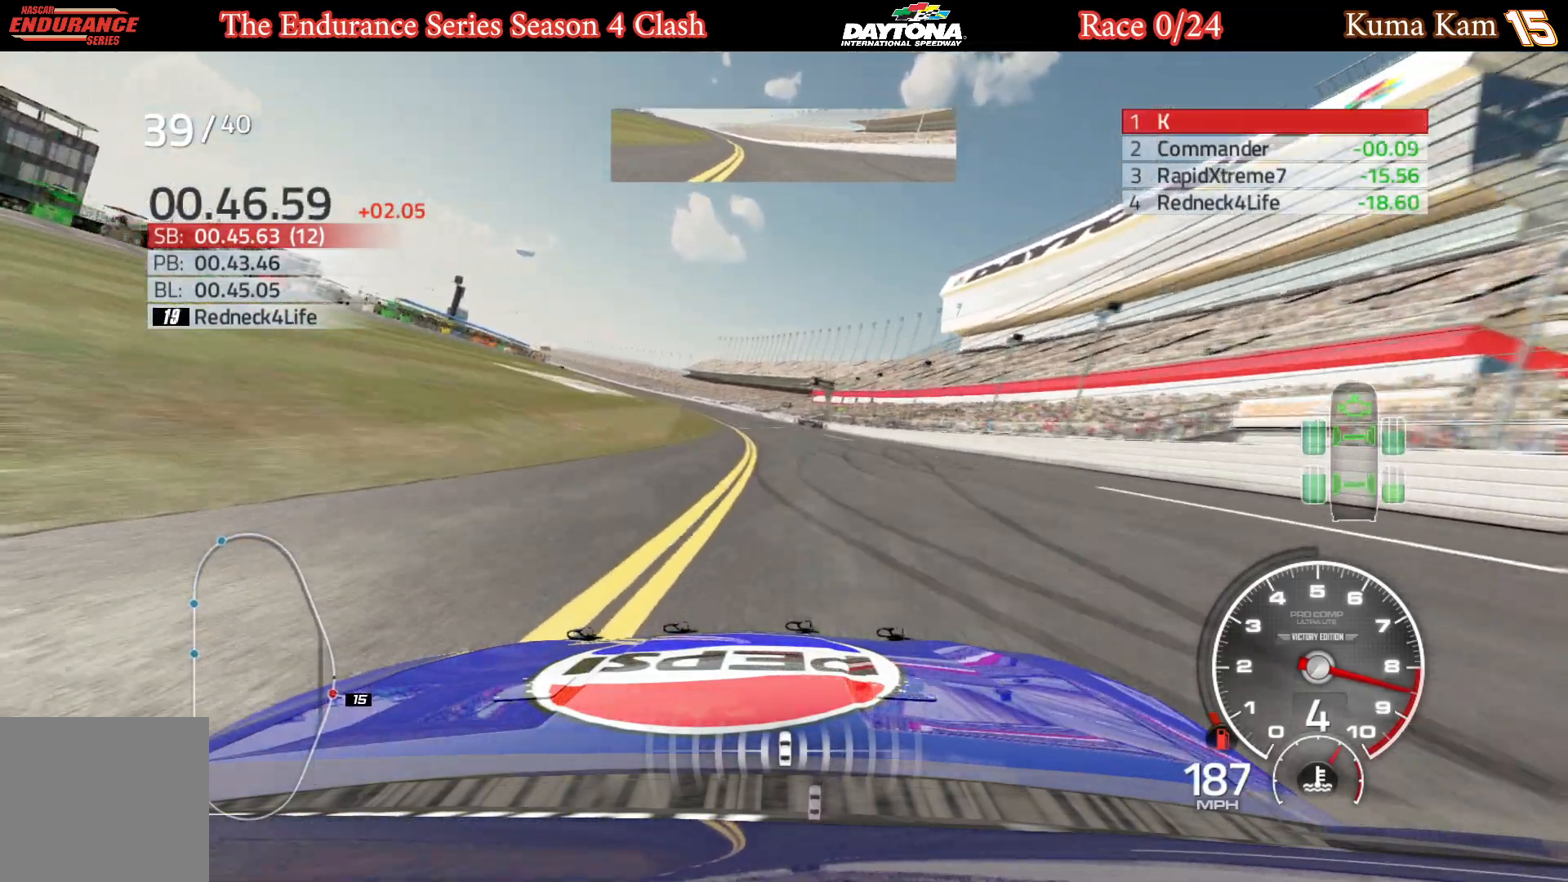
{"buttons": ["R2"], "left_stick": "left", "right_stick": "center", "events": [[133, "left_stick", "left"], [267, "left_stick", "center"], [383, "left_stick", "left"]]}
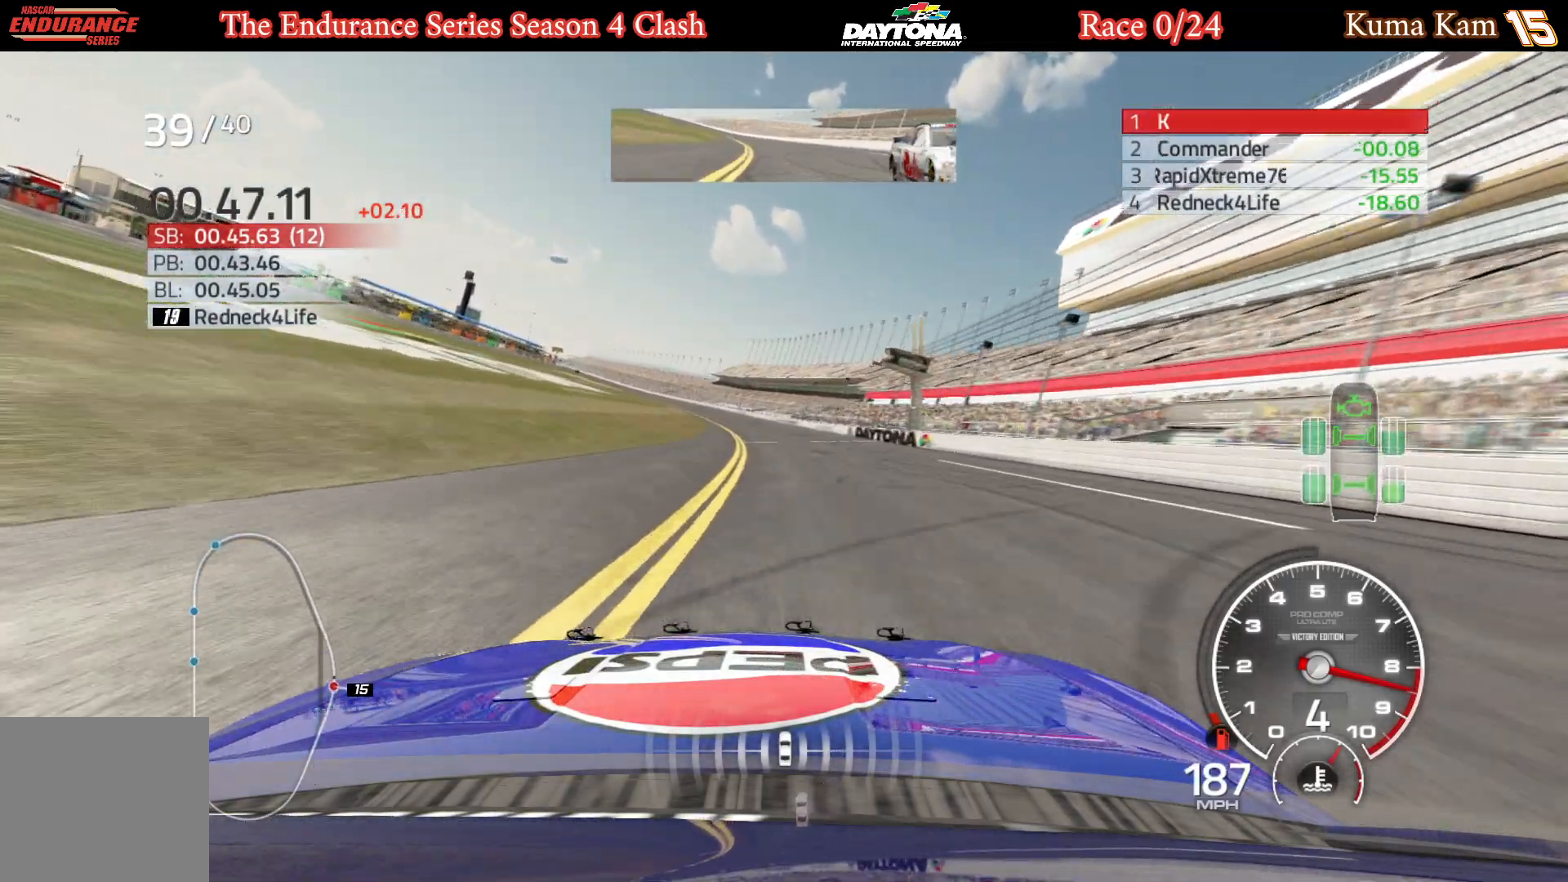
{"buttons": ["R2"], "left_stick": "center", "right_stick": "center", "events": [[17, "left_stick", "center"], [100, "left_stick", "left"], [267, "left_stick", "center"], [367, "left_stick", "left"], [500, "left_stick", "center"]]}
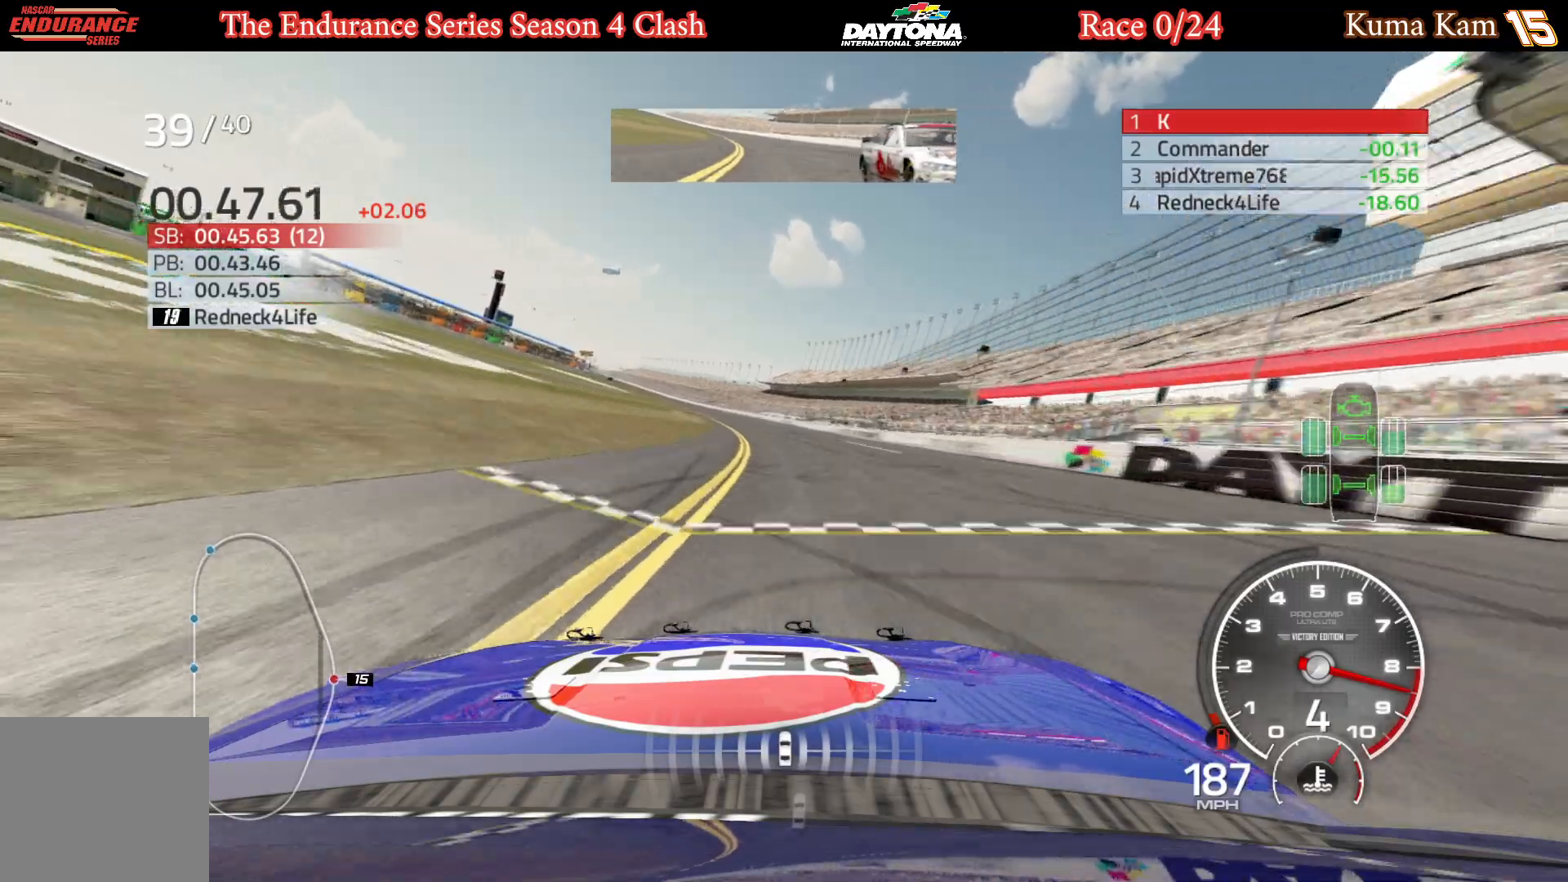
{"buttons": ["R2"], "left_stick": "center", "right_stick": "center", "events": [[100, "left_stick", "left"], [233, "left_stick", "center"], [350, "left_stick", "left"], [500, "left_stick", "center"]]}
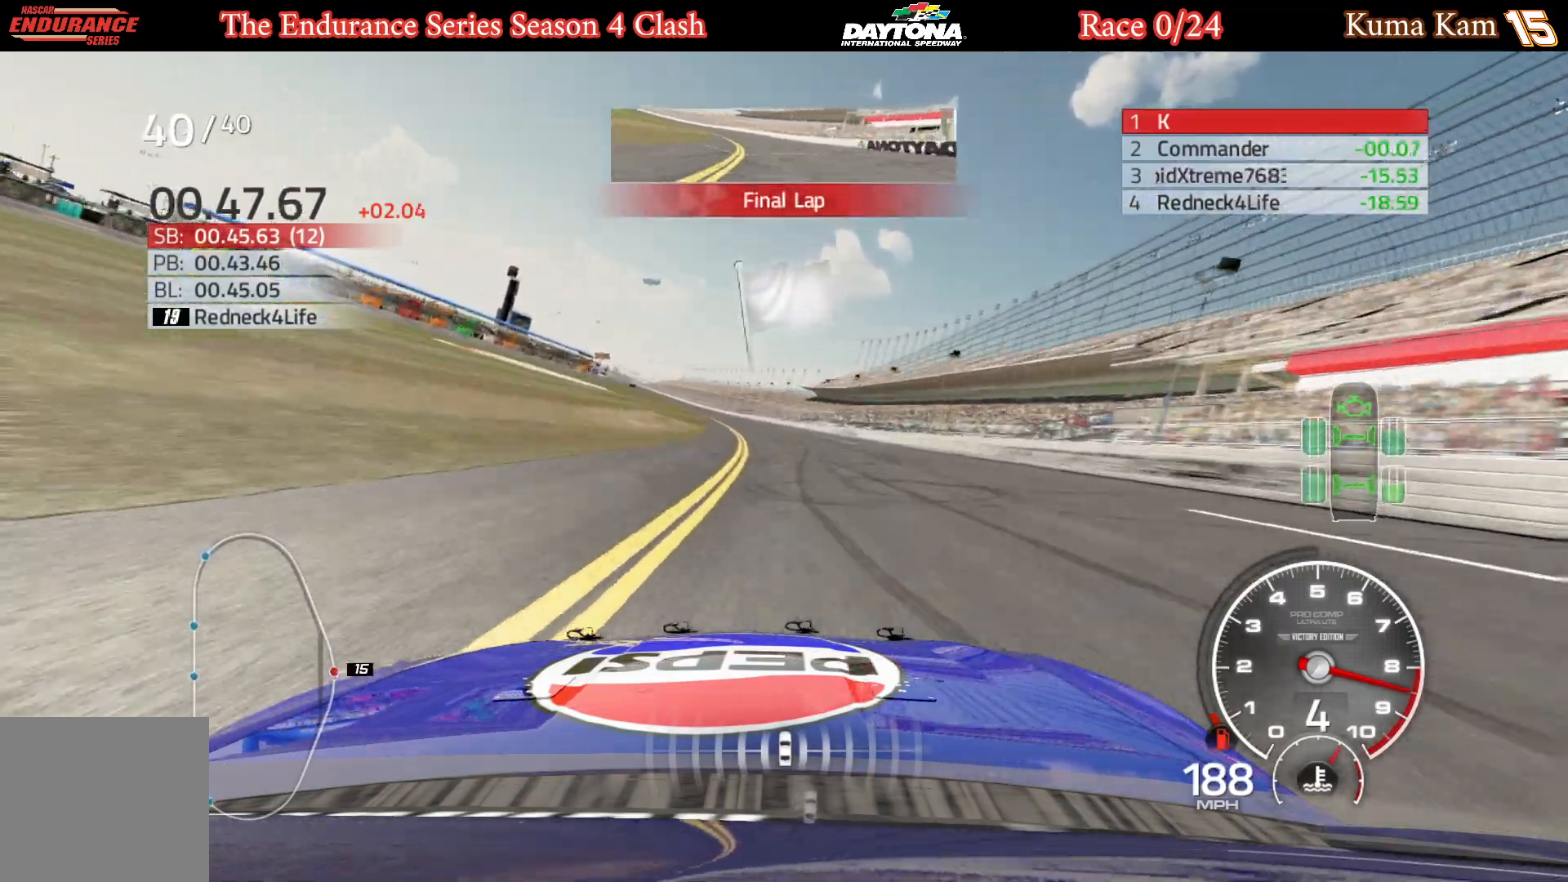
{"buttons": ["R2"], "left_stick": "center", "right_stick": "center", "events": [[83, "left_stick", "left"], [233, "left_stick", "center"], [300, "left_stick", "left"], [450, "left_stick", "center"]]}
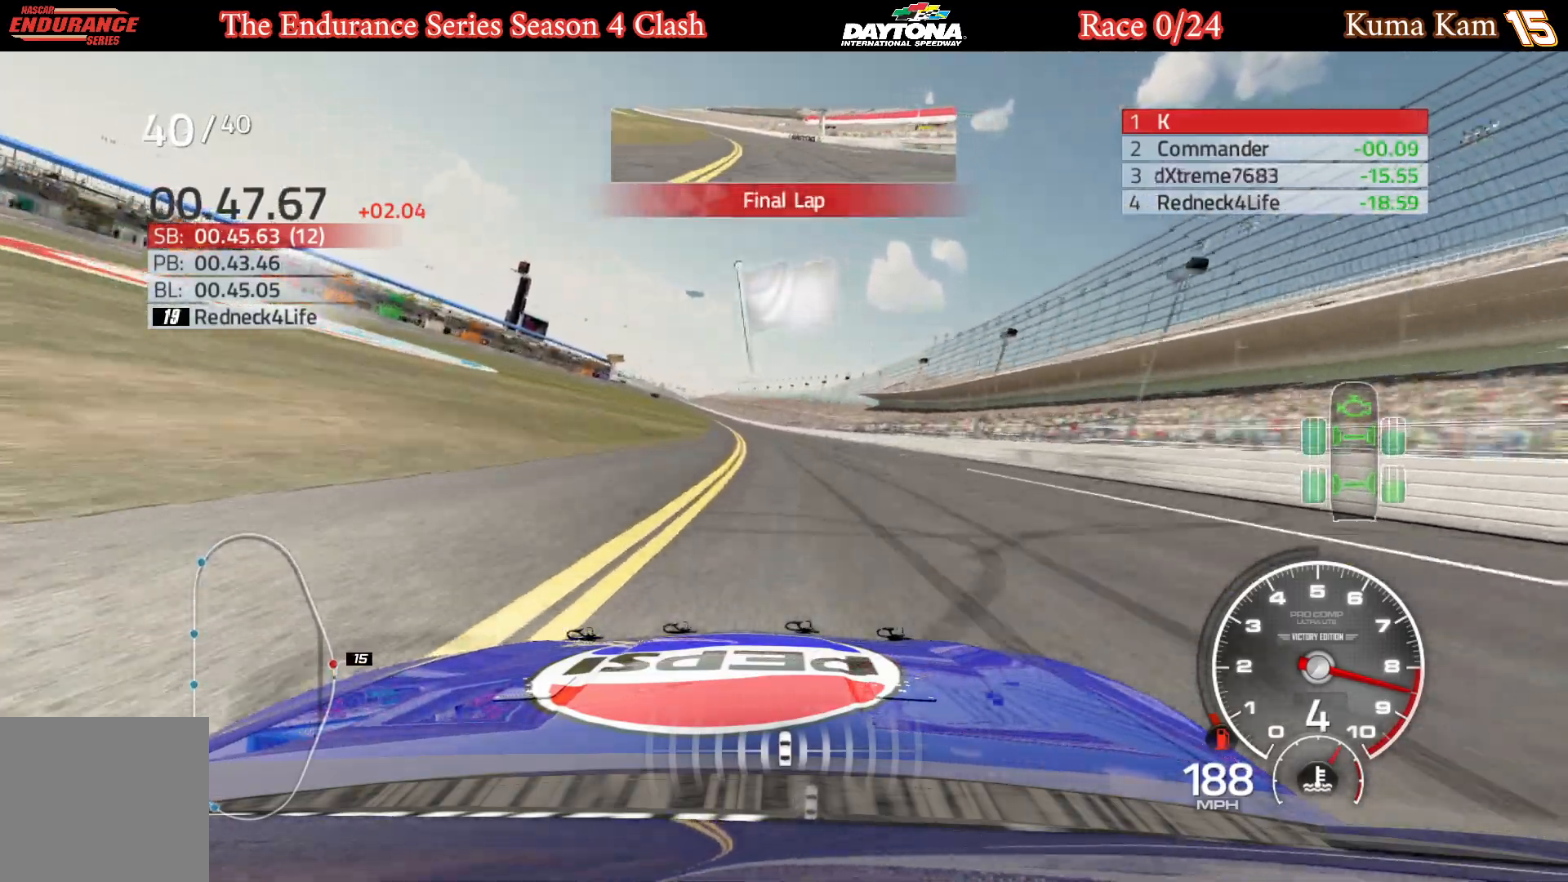
{"buttons": ["R2"], "left_stick": "left", "right_stick": "center", "events": [[17, "left_stick", "left"], [150, "left_stick", "center"], [267, "left_stick", "left"], [400, "left_stick", "center"], [467, "left_stick", "left"]]}
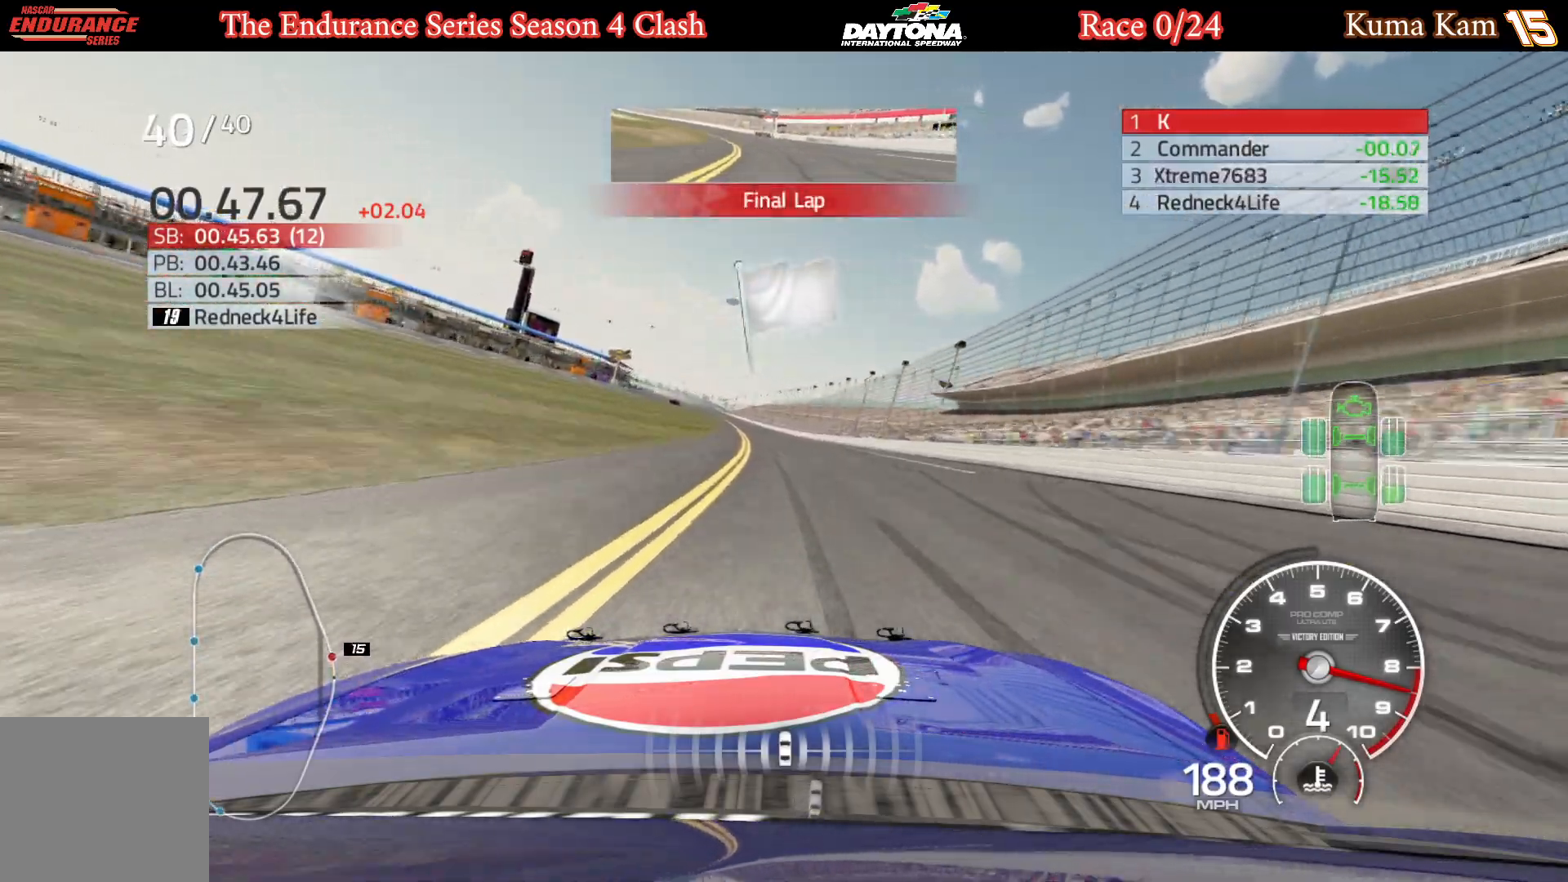
{"buttons": ["R2"], "left_stick": "center", "right_stick": "center", "events": [[117, "left_stick", "center"], [217, "left_stick", "left"], [350, "left_stick", "center"]]}
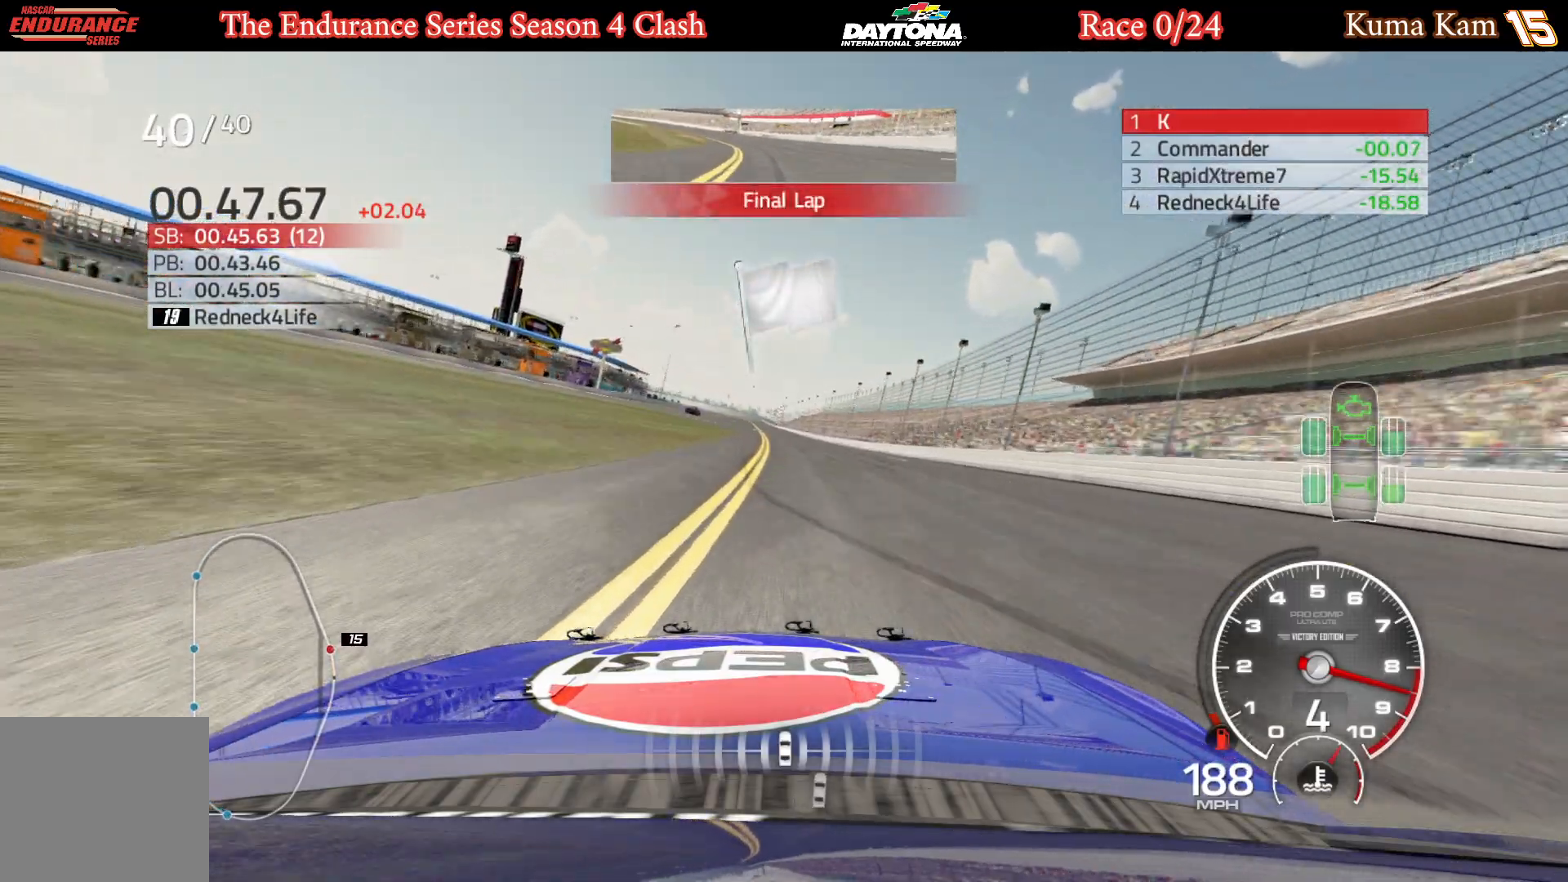
{"buttons": ["R2"], "left_stick": "left", "right_stick": "center", "events": [[67, "left_stick", "left"], [217, "left_stick", "center"], [467, "left_stick", "left"]]}
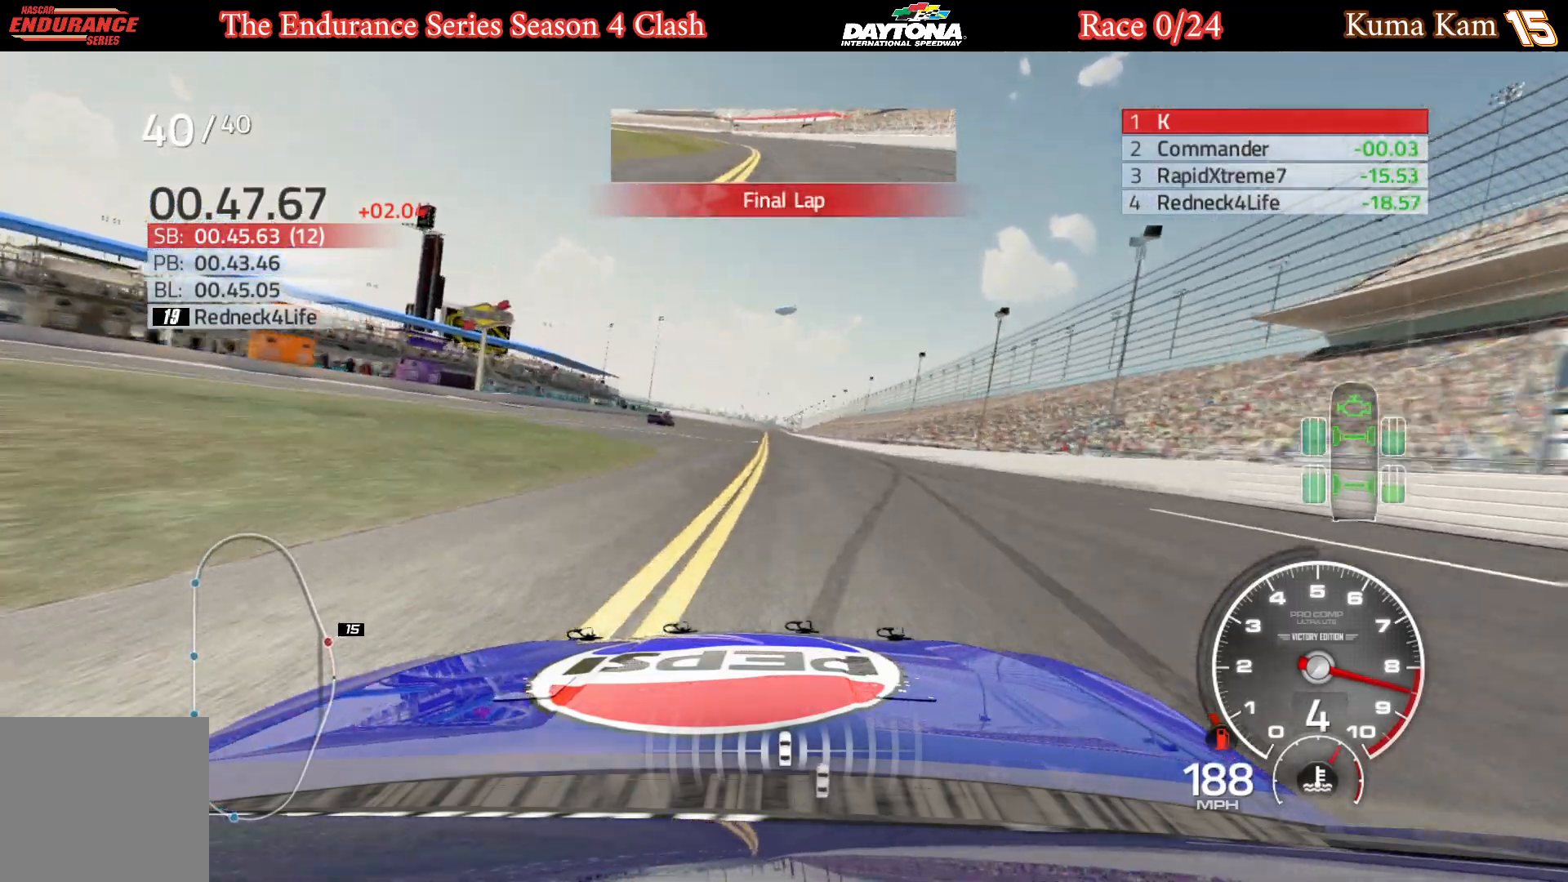
{"buttons": ["R2"], "left_stick": "center", "right_stick": "center", "events": [[67, "left_stick", "center"], [300, "left_stick", "left"], [400, "left_stick", "center"]]}
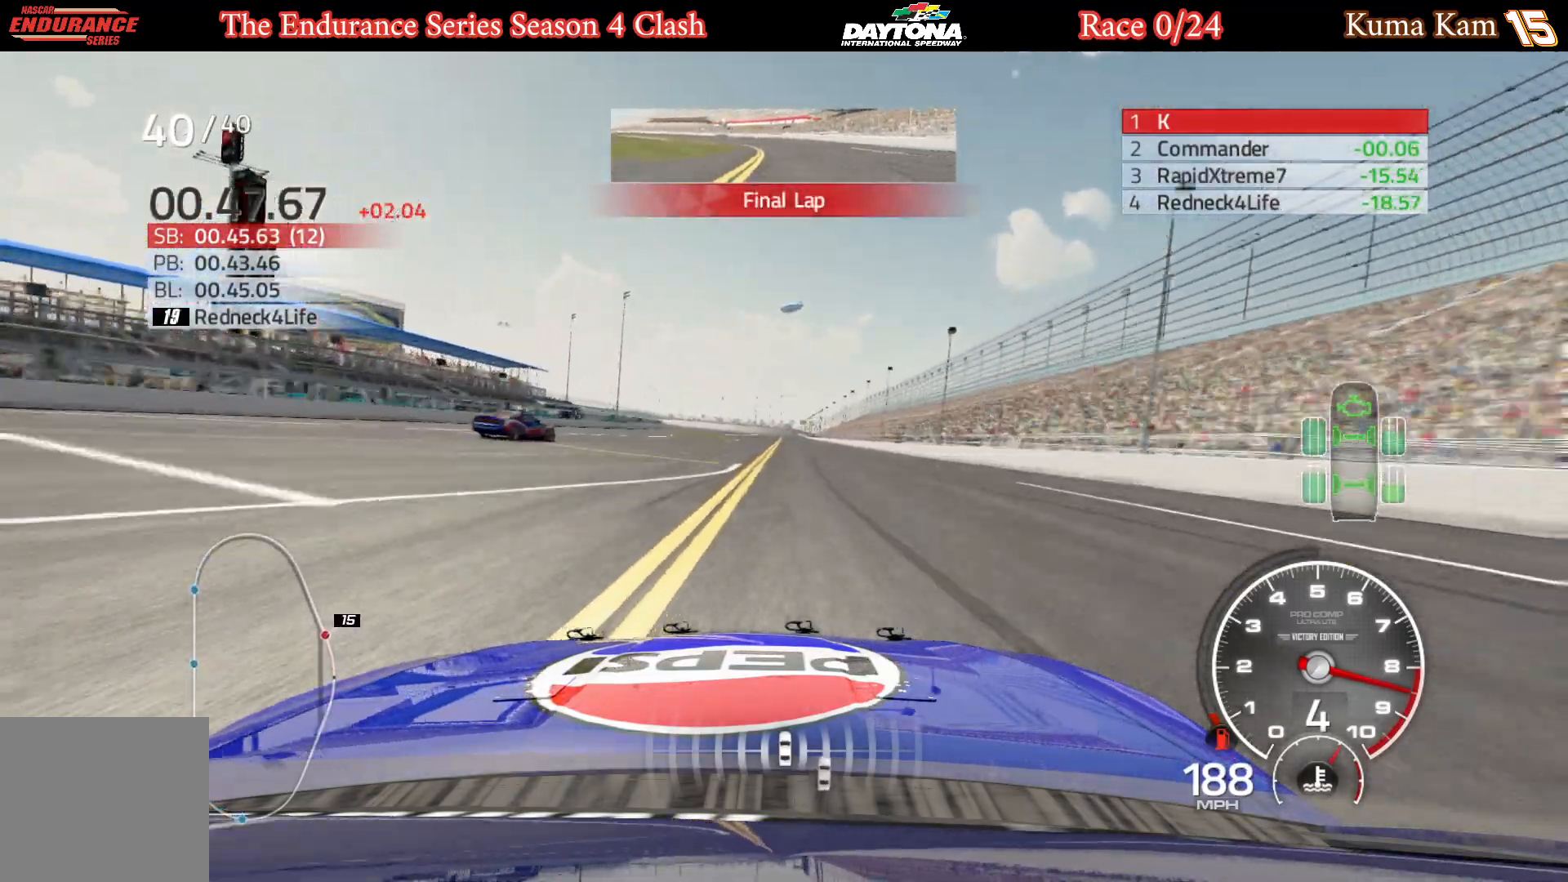
{"buttons": ["R2"], "left_stick": "center", "right_stick": "center", "events": [[267, "left_stick", "right"], [367, "left_stick", "center"]]}
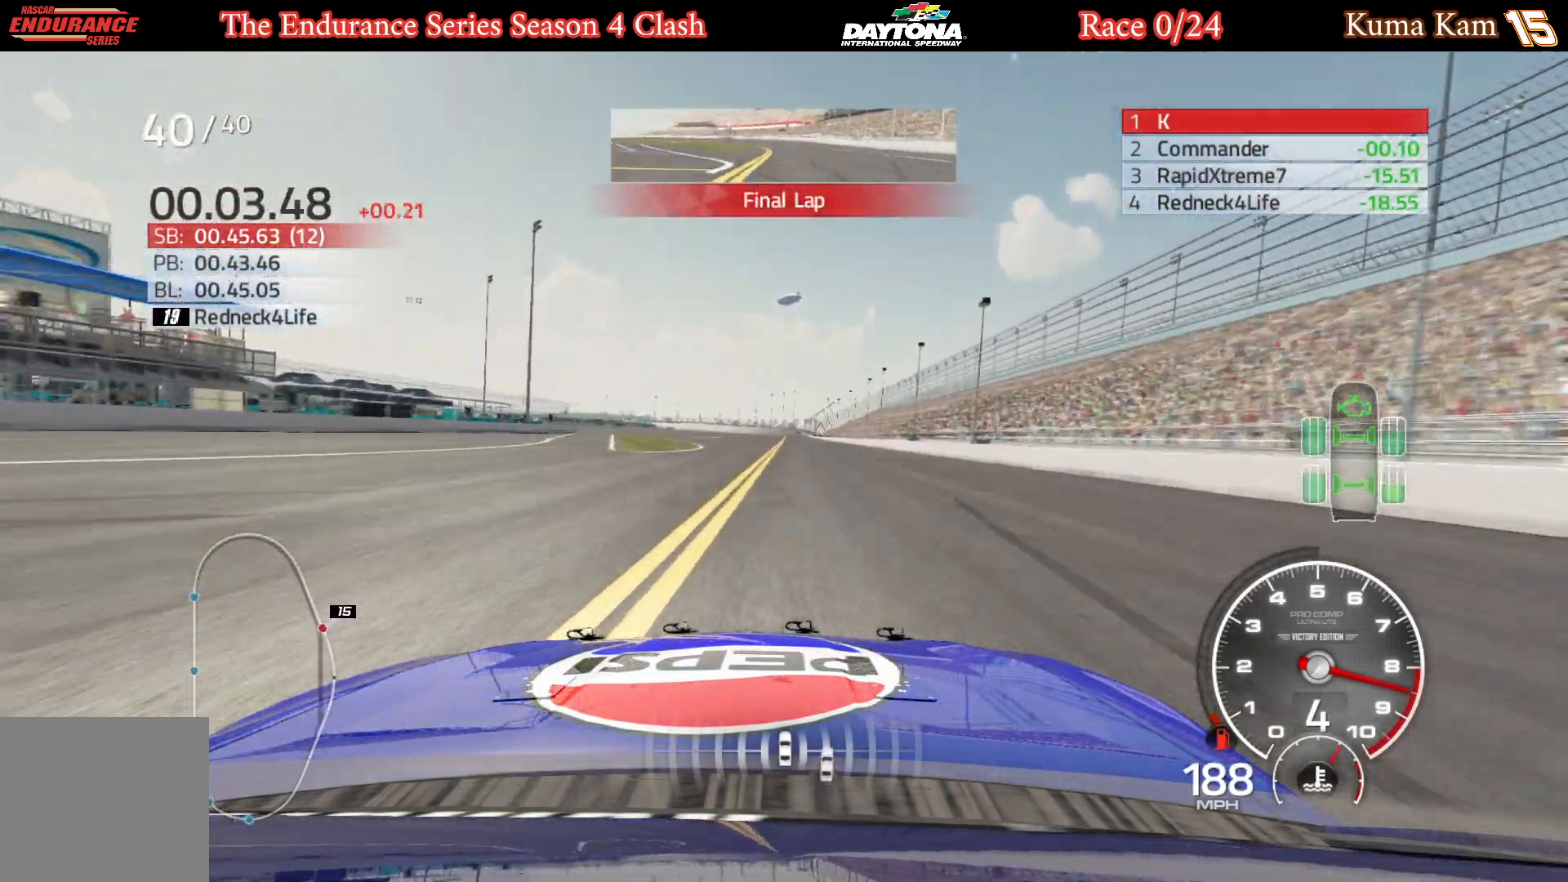
{"buttons": ["R2"], "left_stick": "center", "right_stick": "center", "events": [[133, "left_stick", "right"], [250, "left_stick", "center"]]}
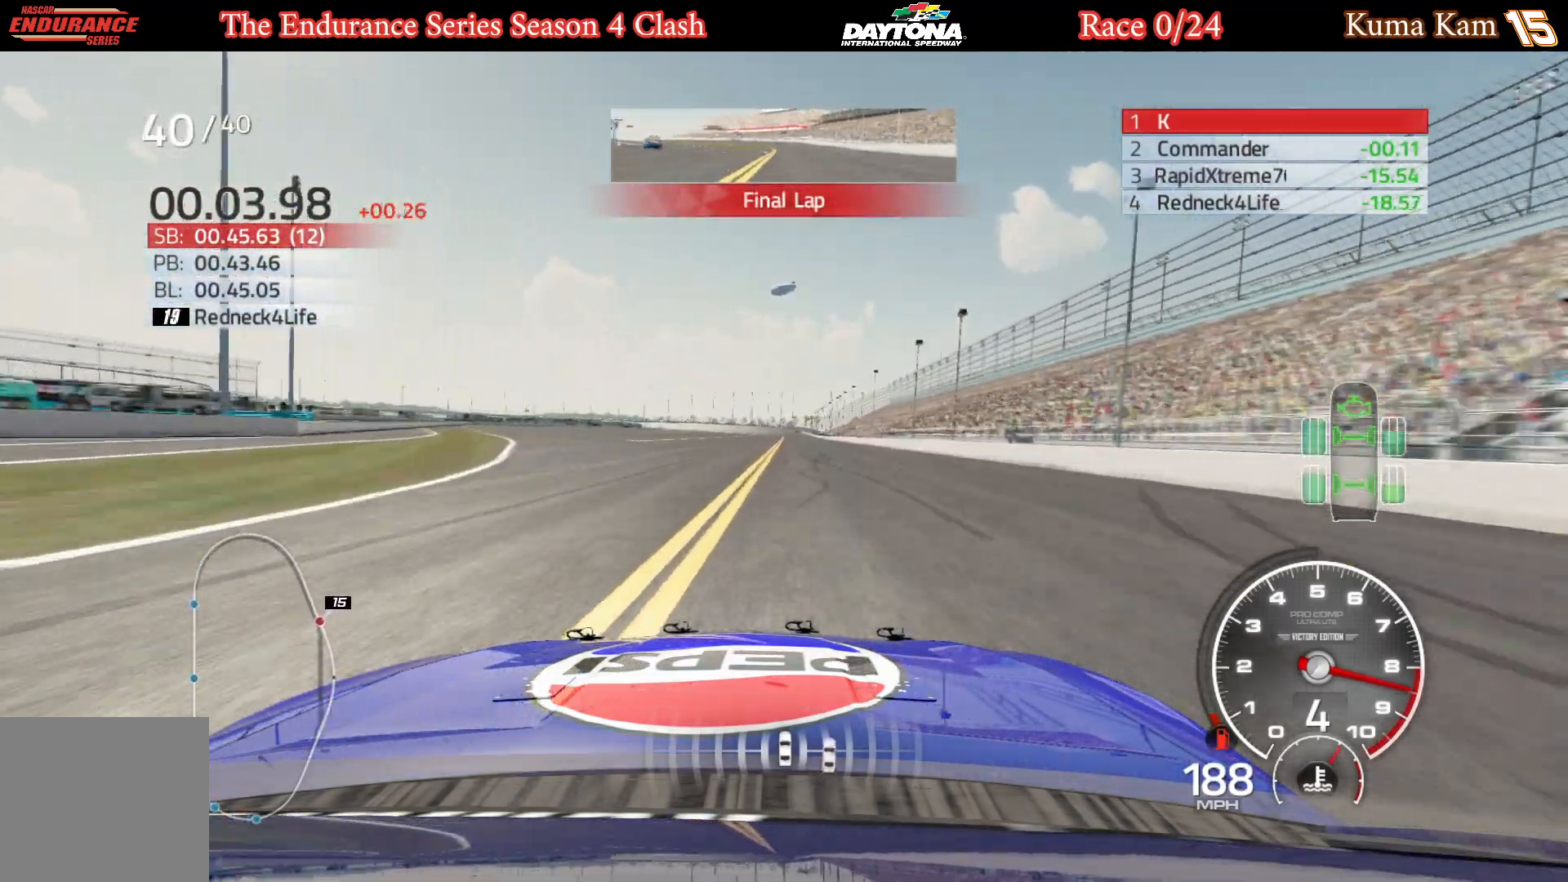
{"buttons": ["R2"], "left_stick": "center", "right_stick": "center", "events": [[167, "left_stick", "up-right"], [267, "left_stick", "center"]]}
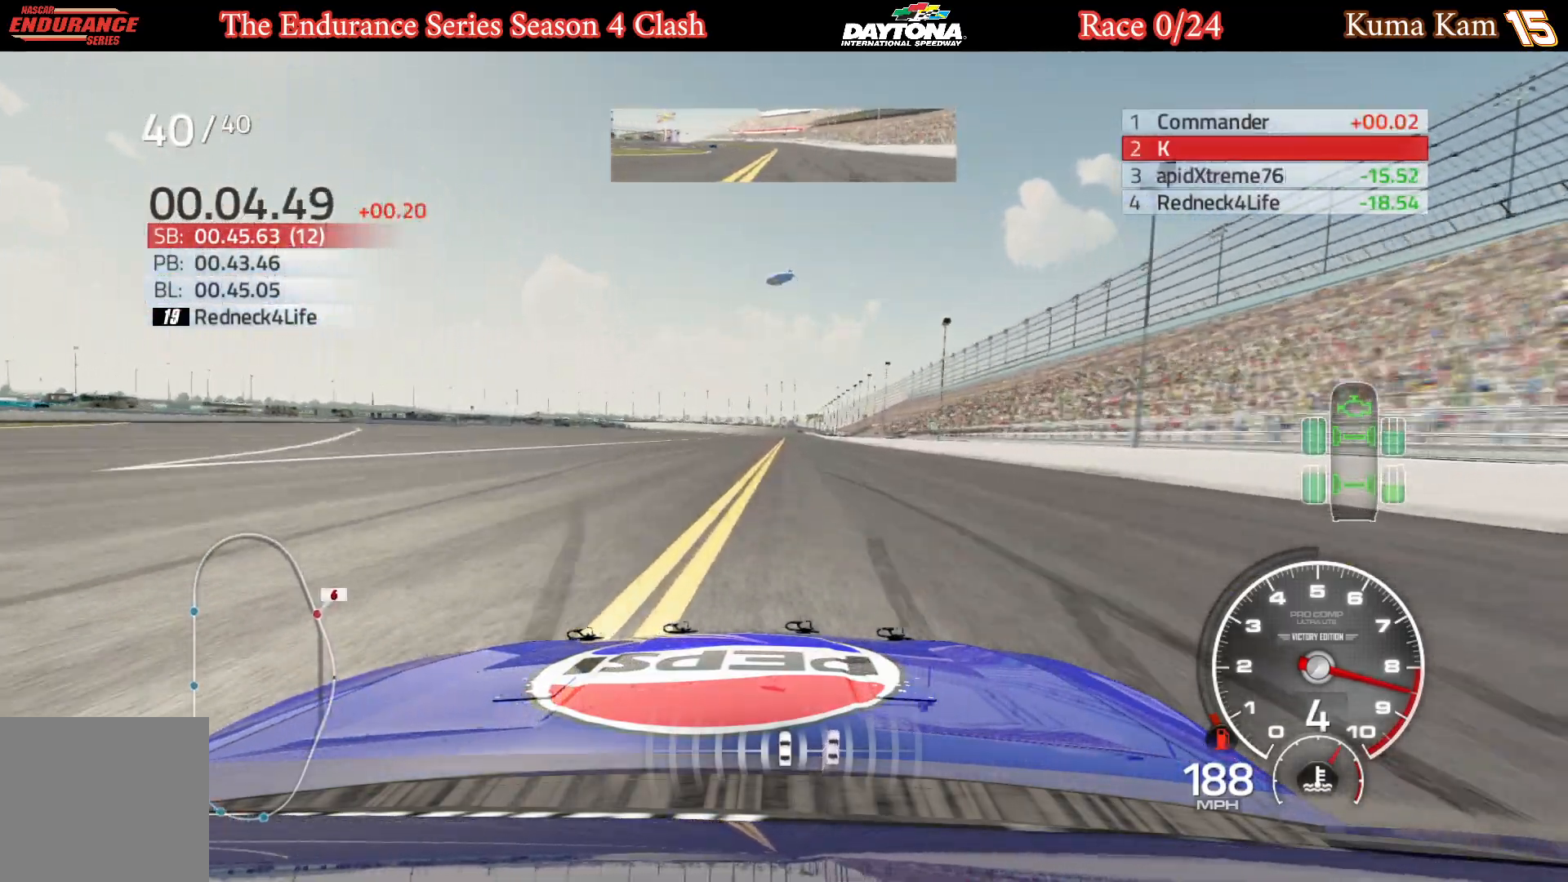
{"buttons": ["R2"], "left_stick": "right", "right_stick": "center", "events": [[217, "left_stick", "right"], [300, "left_stick", "center"], [467, "left_stick", "right"]]}